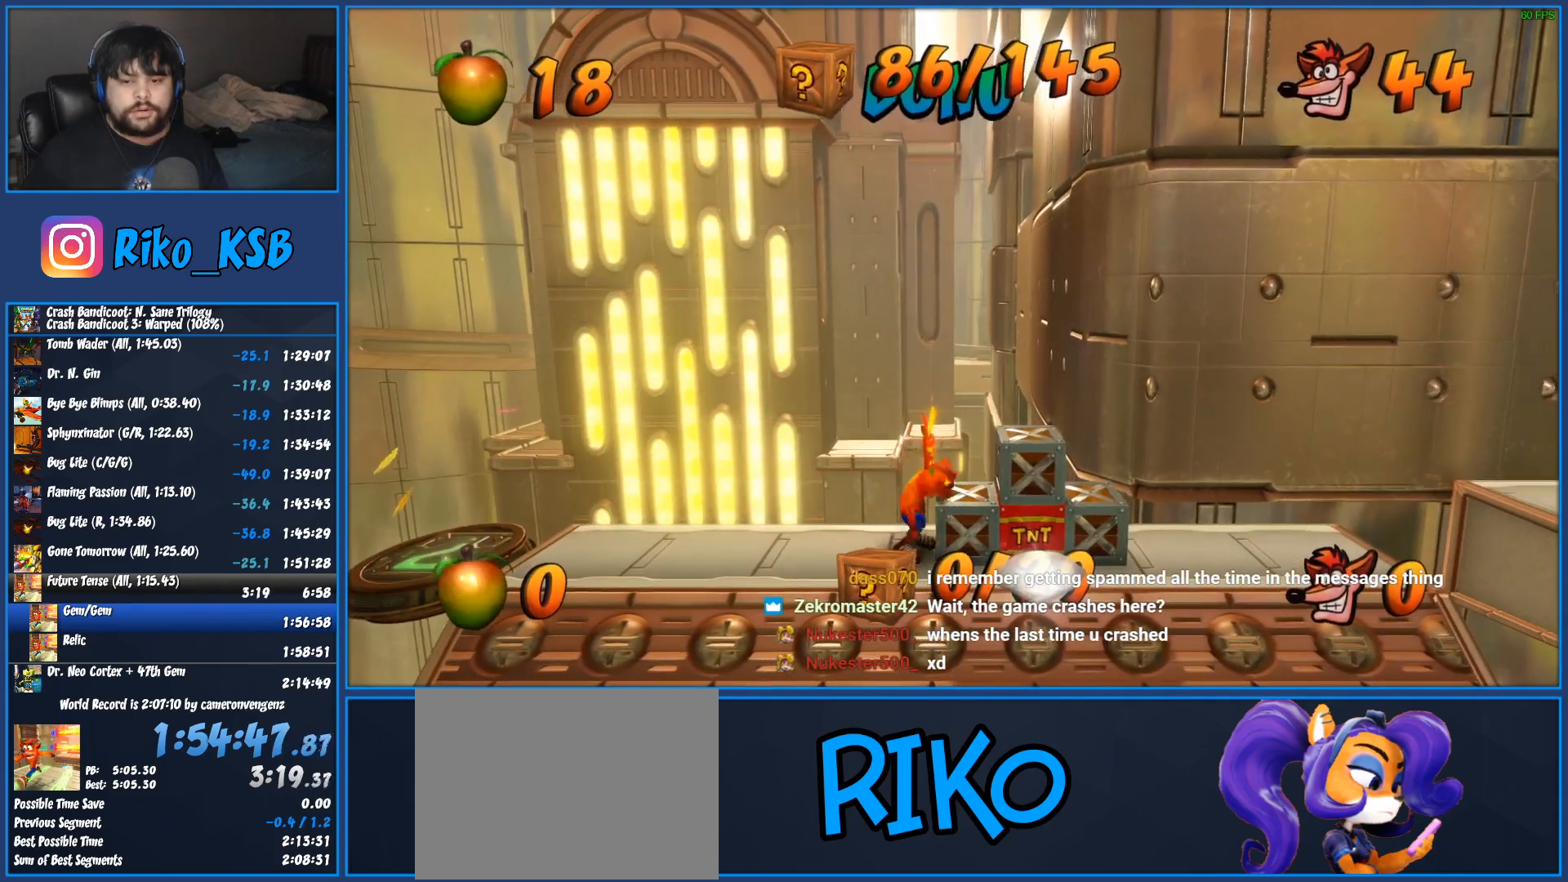
Gameplay with a controller (PlayStation layout); each line is a JSON object with the inputs held at the frame after it. "button_events" lists button changes between this image and that frame as [ms after this image, input, new state], when the widget could be followed in between (sticks are given only as held states). Not read: R3 right_stick.
{"buttons": [], "left_stick": "center", "button_events": [[83, "CROSS", "up"], [200, "CIRCLE", "down"], [333, "CIRCLE", "up"]]}
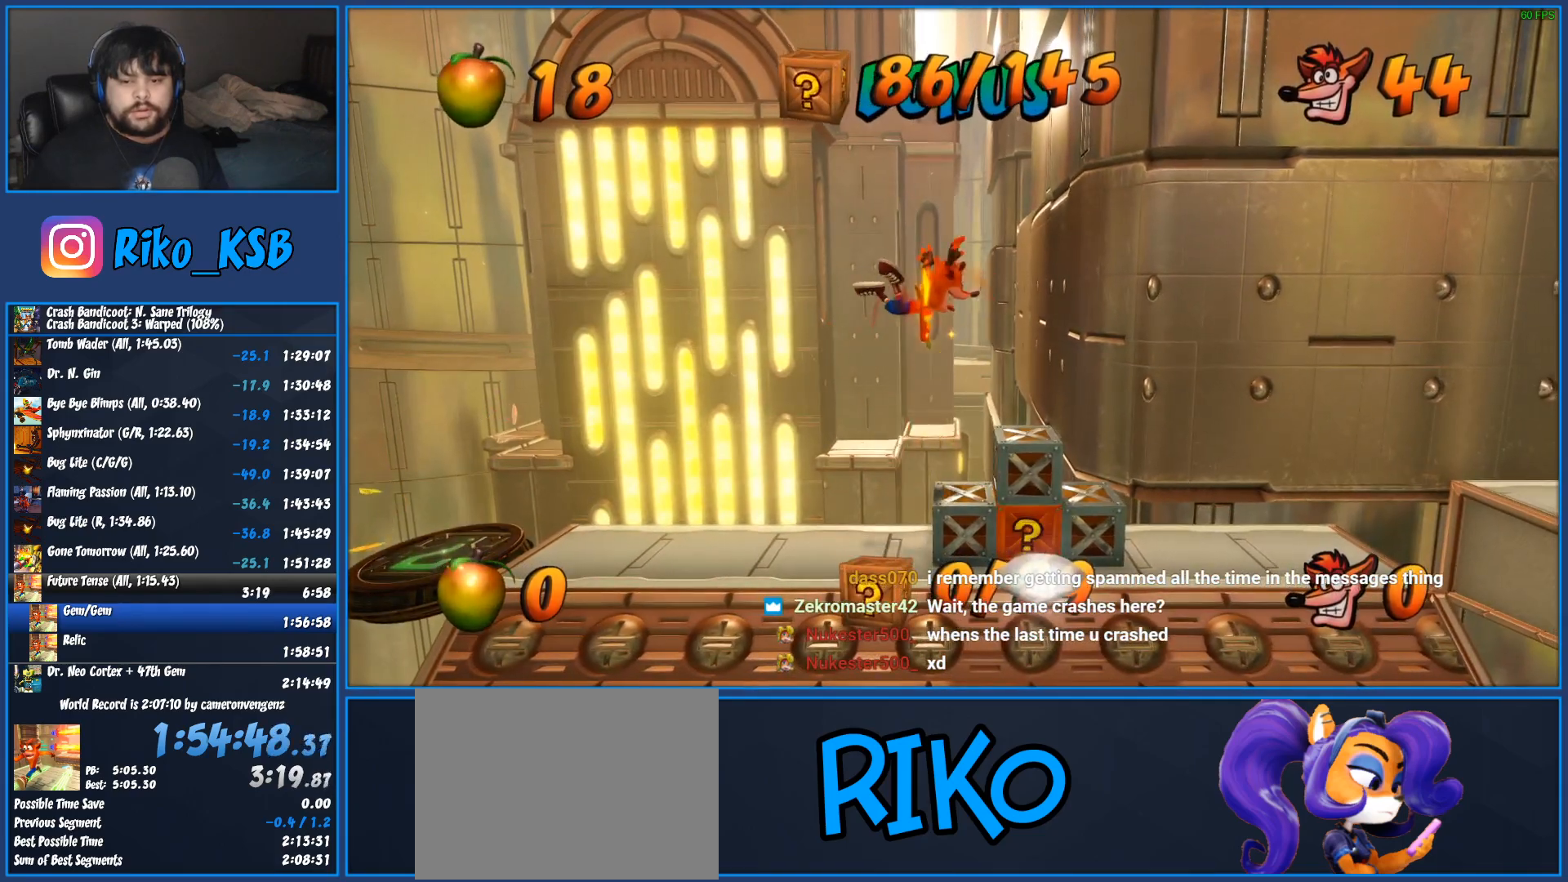
{"buttons": ["DPAD_RIGHT"], "left_stick": "center", "button_events": [[50, "DPAD_RIGHT", "down"]]}
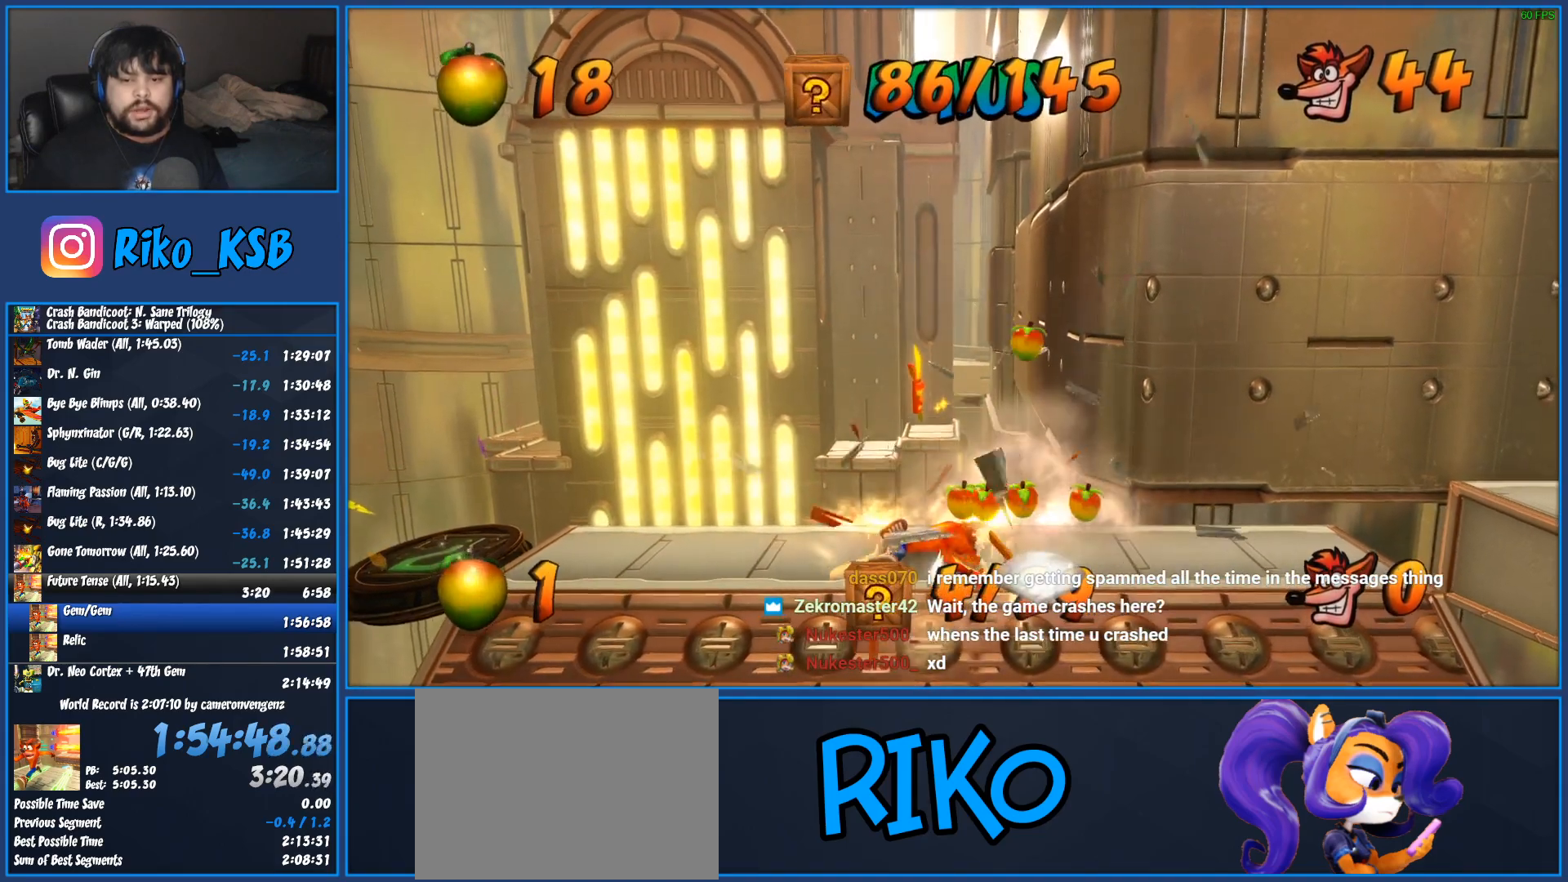
{"buttons": ["DPAD_RIGHT"], "left_stick": "center", "button_events": []}
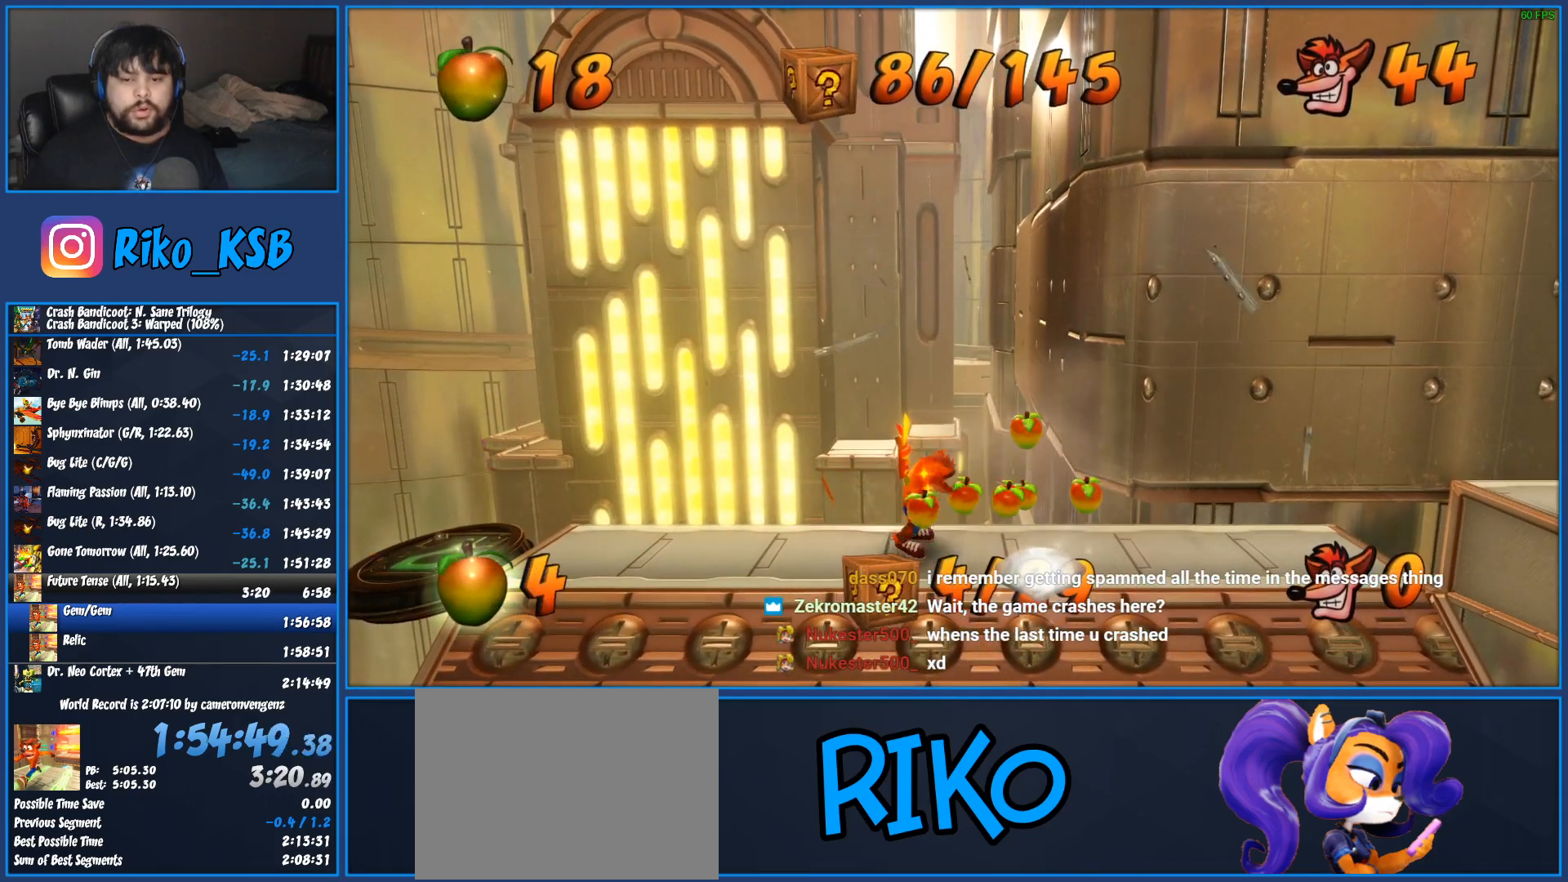
{"buttons": ["DPAD_RIGHT"], "left_stick": "center", "button_events": [[133, "R1", "down"], [283, "R1", "up"], [317, "SQUARE", "down"], [450, "SQUARE", "up"]]}
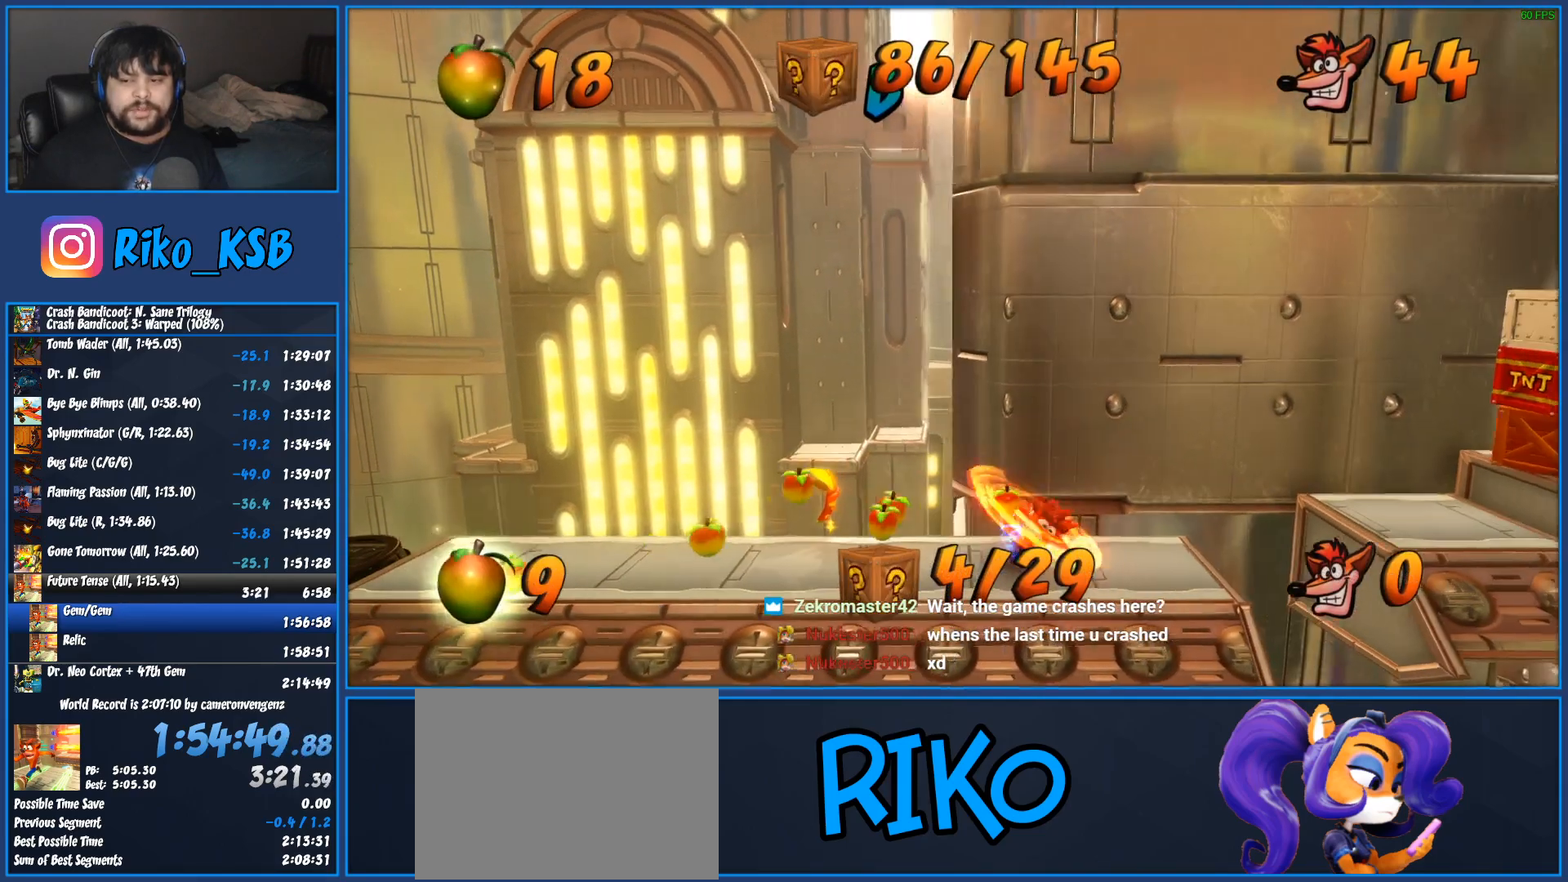
{"buttons": ["L2"], "left_stick": "center", "button_events": [[250, "DPAD_RIGHT", "up"], [400, "L2", "down"]]}
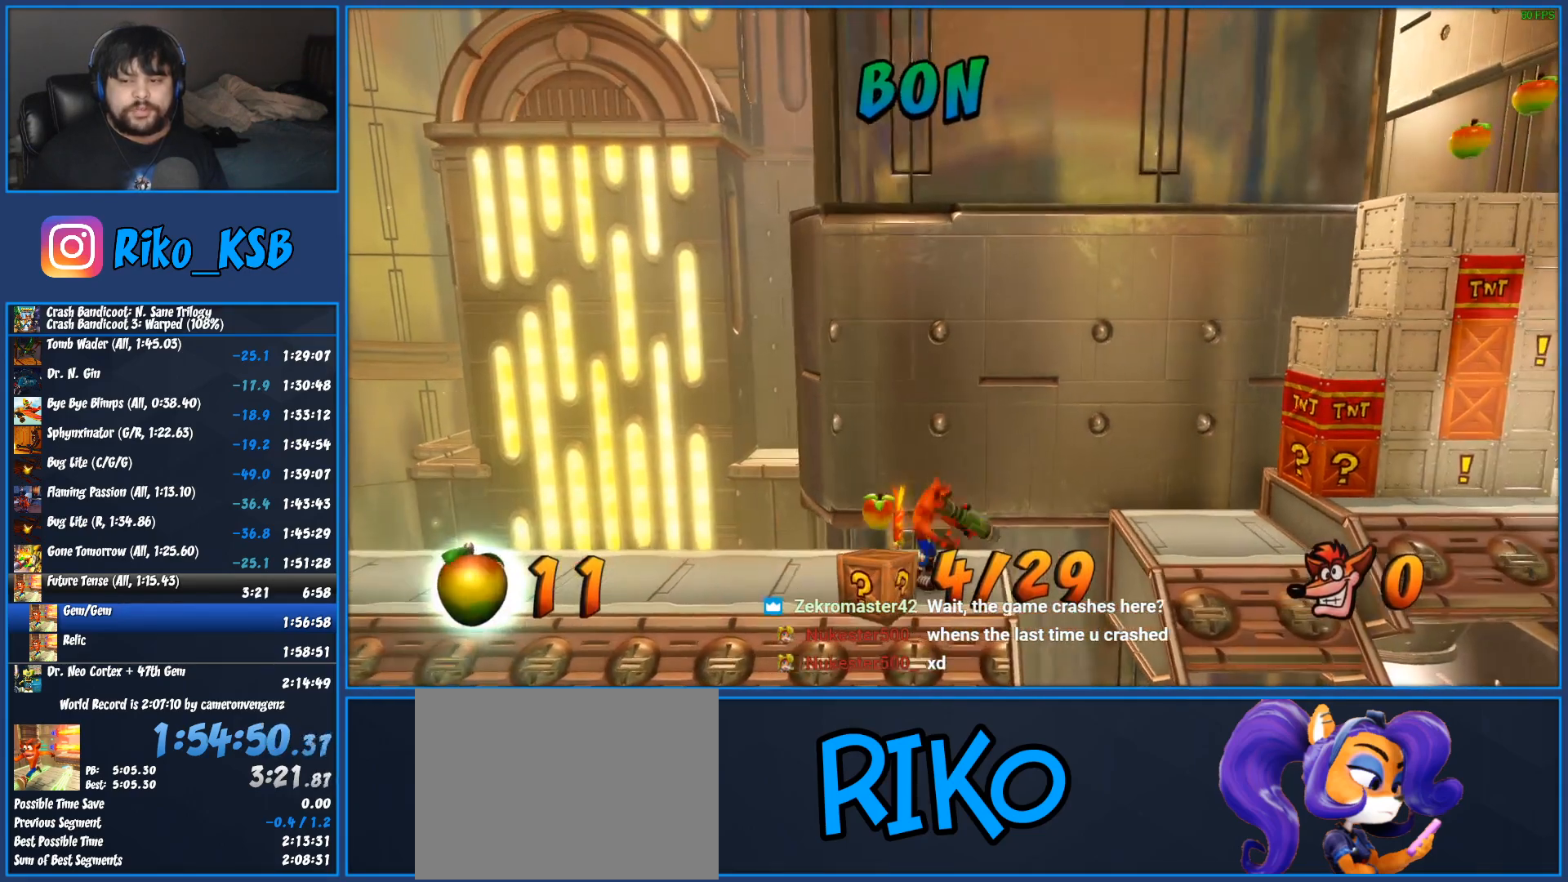
{"buttons": ["L2"], "left_stick": "center", "button_events": [[217, "DPAD_RIGHT", "down"], [467, "DPAD_RIGHT", "up"]]}
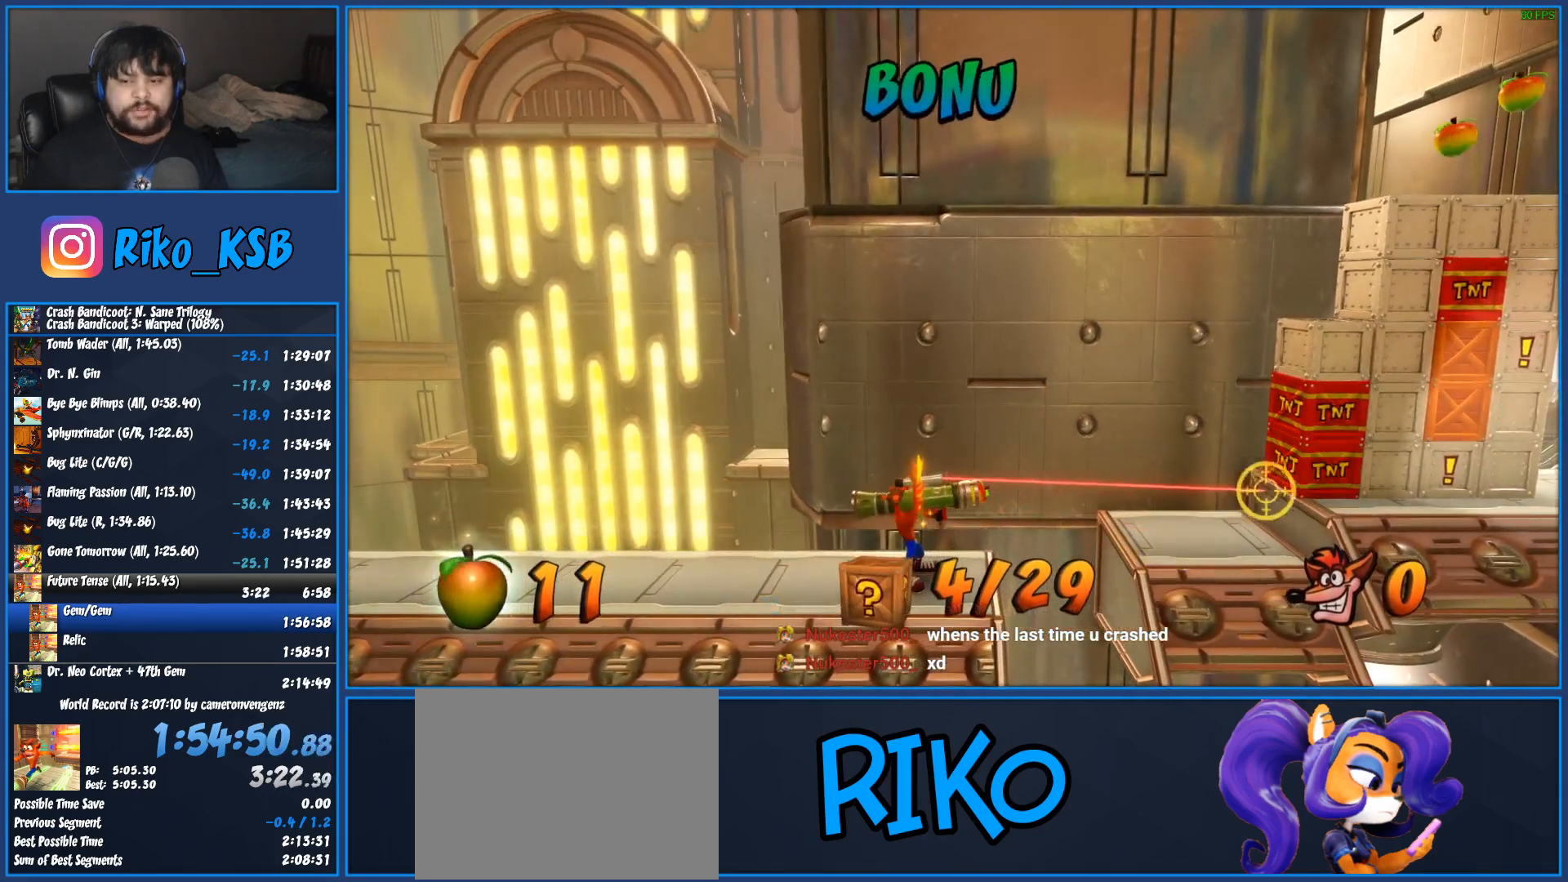
{"buttons": ["L2"], "left_stick": "center", "button_events": [[150, "DPAD_RIGHT", "down"], [217, "DPAD_RIGHT", "up"]]}
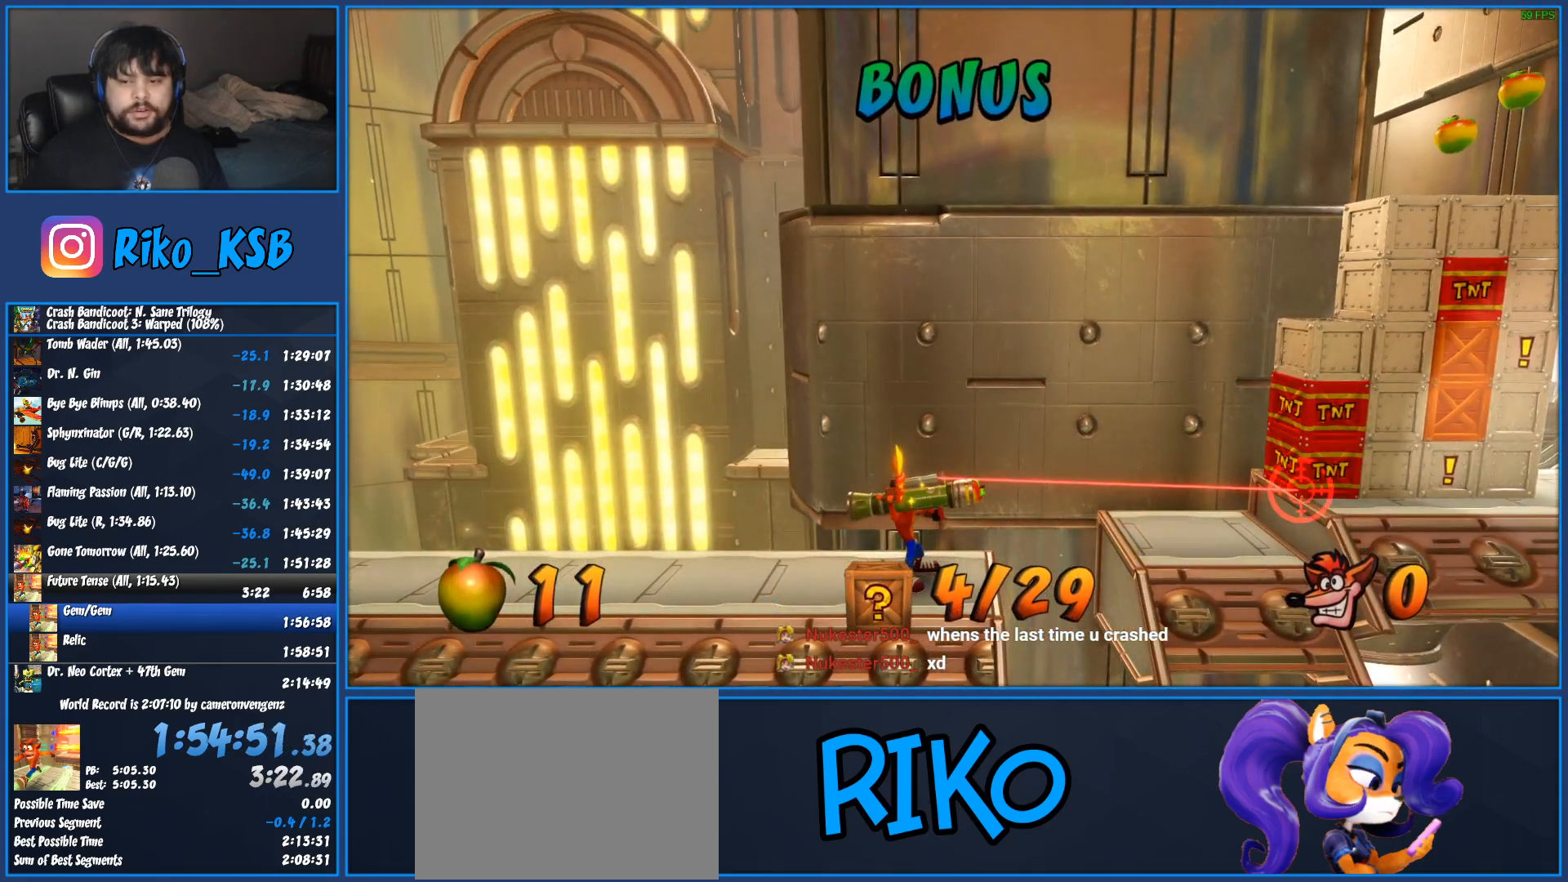
{"buttons": [], "left_stick": "center", "button_events": [[167, "CIRCLE", "down"], [300, "CIRCLE", "up"], [467, "L2", "up"]]}
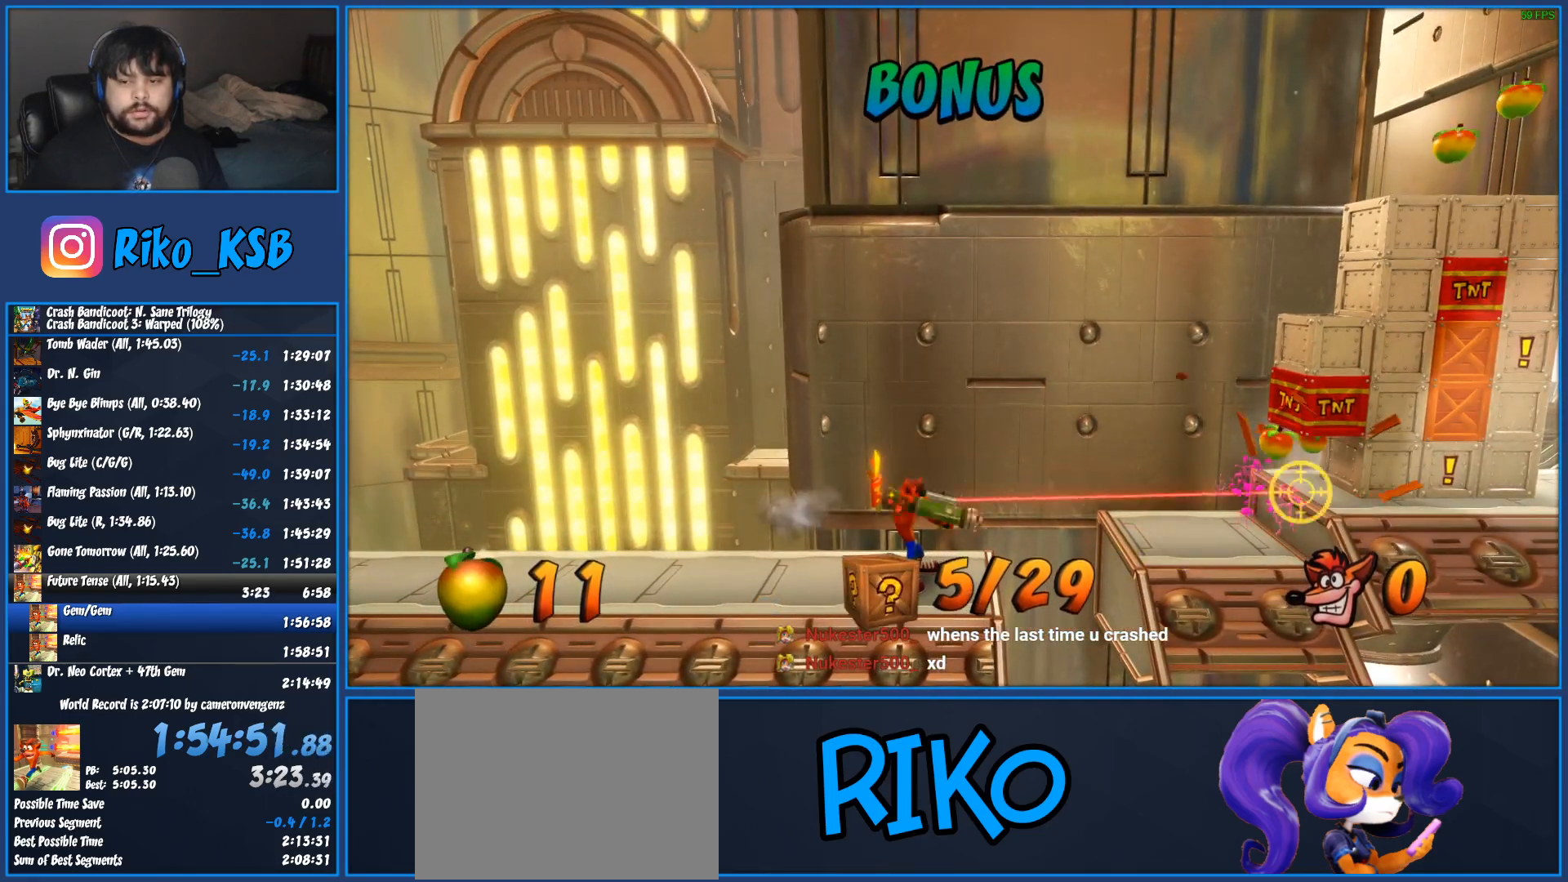
{"buttons": ["CROSS", "SQUARE", "R1", "DPAD_RIGHT"], "left_stick": "center", "button_events": [[17, "DPAD_RIGHT", "down"], [100, "R1", "down"], [250, "CROSS", "down"], [283, "SQUARE", "down"]]}
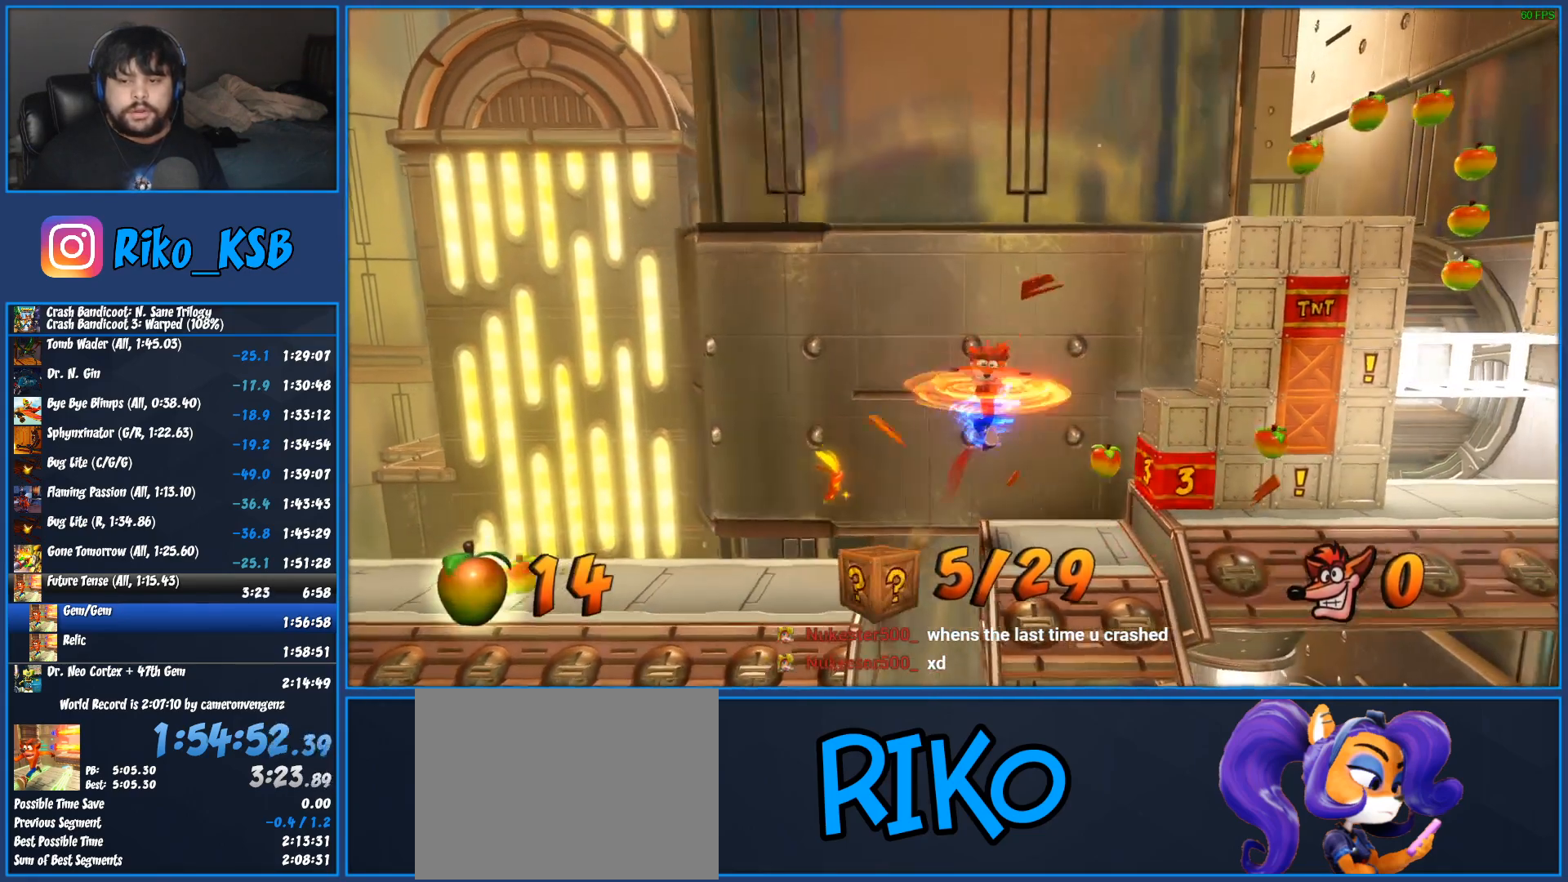
{"buttons": ["DPAD_RIGHT"], "left_stick": "center", "button_events": [[350, "R1", "up"], [350, "SQUARE", "up"], [367, "CROSS", "up"]]}
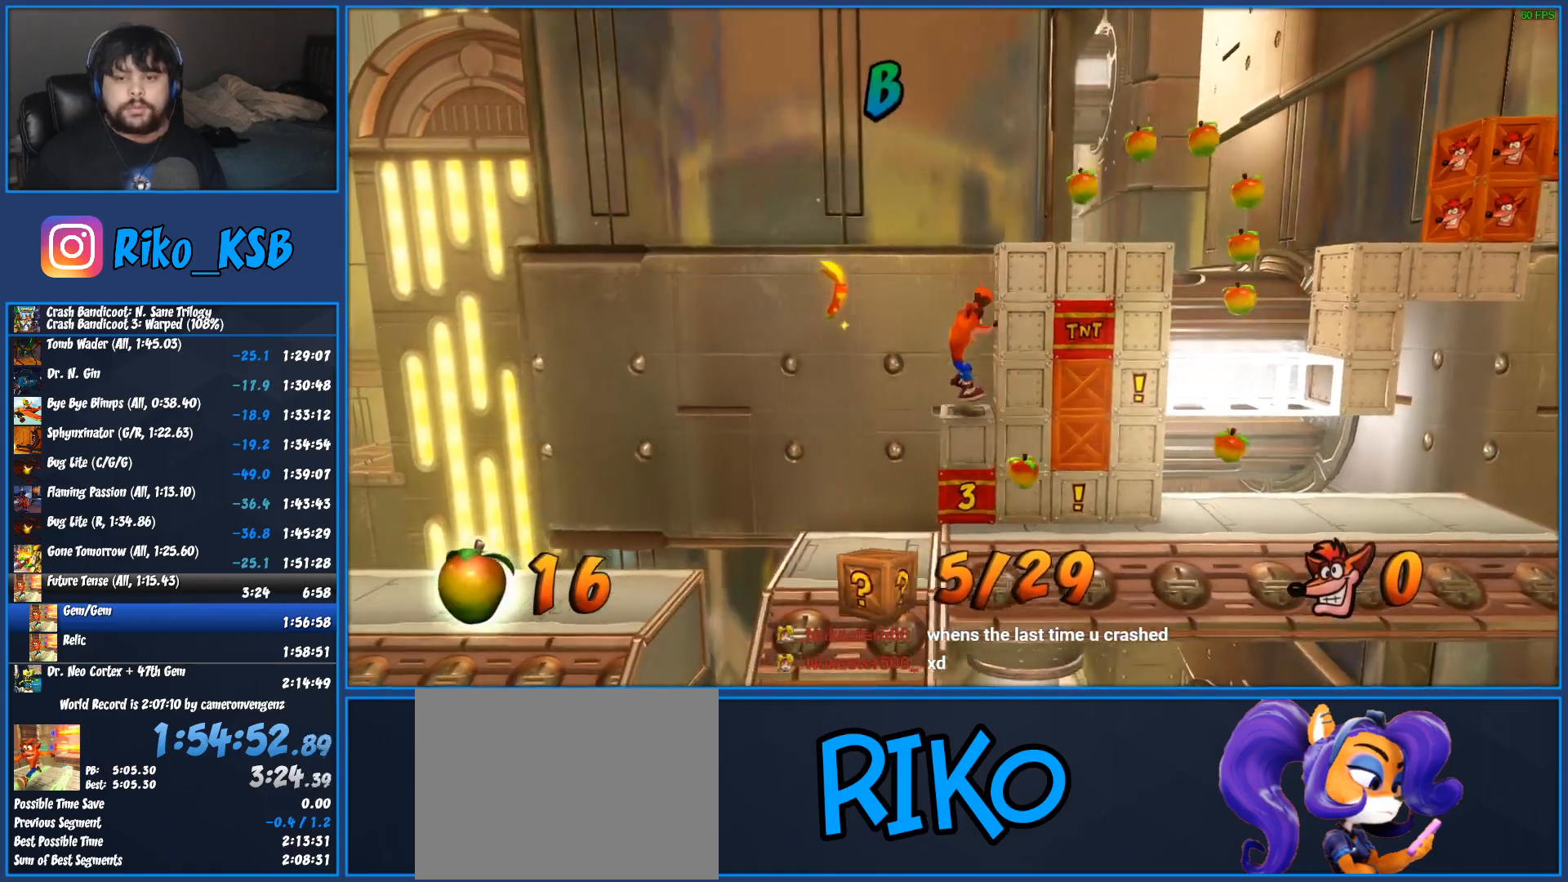
{"buttons": ["DPAD_RIGHT"], "left_stick": "center", "button_events": [[33, "R1", "down"], [133, "CROSS", "down"], [433, "CROSS", "up"], [433, "R1", "up"]]}
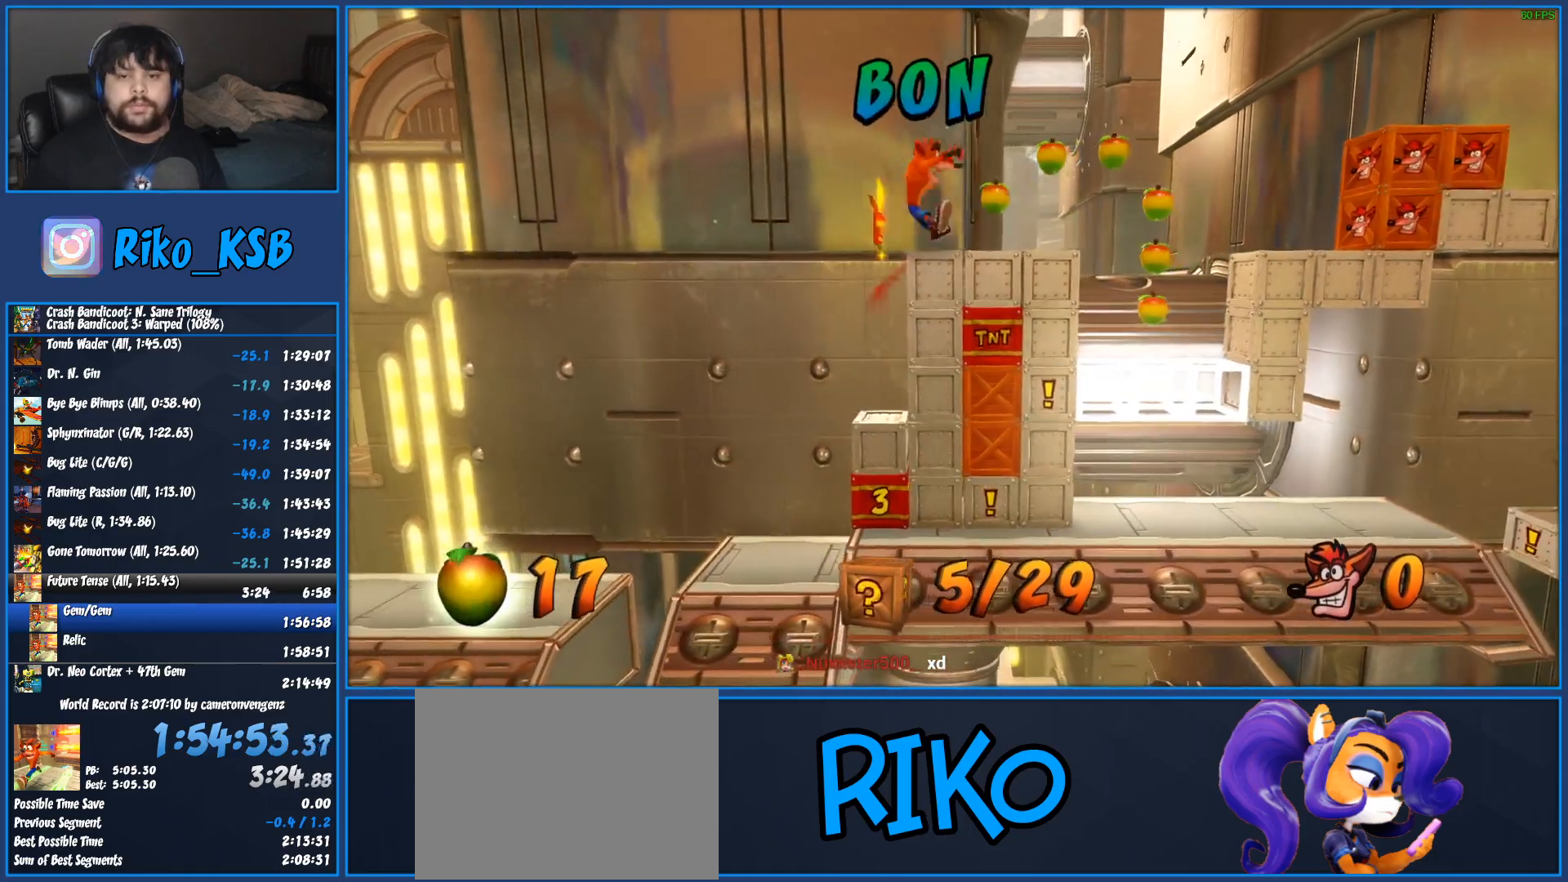
{"buttons": ["CROSS", "DPAD_RIGHT"], "left_stick": "center", "button_events": [[367, "CROSS", "down"]]}
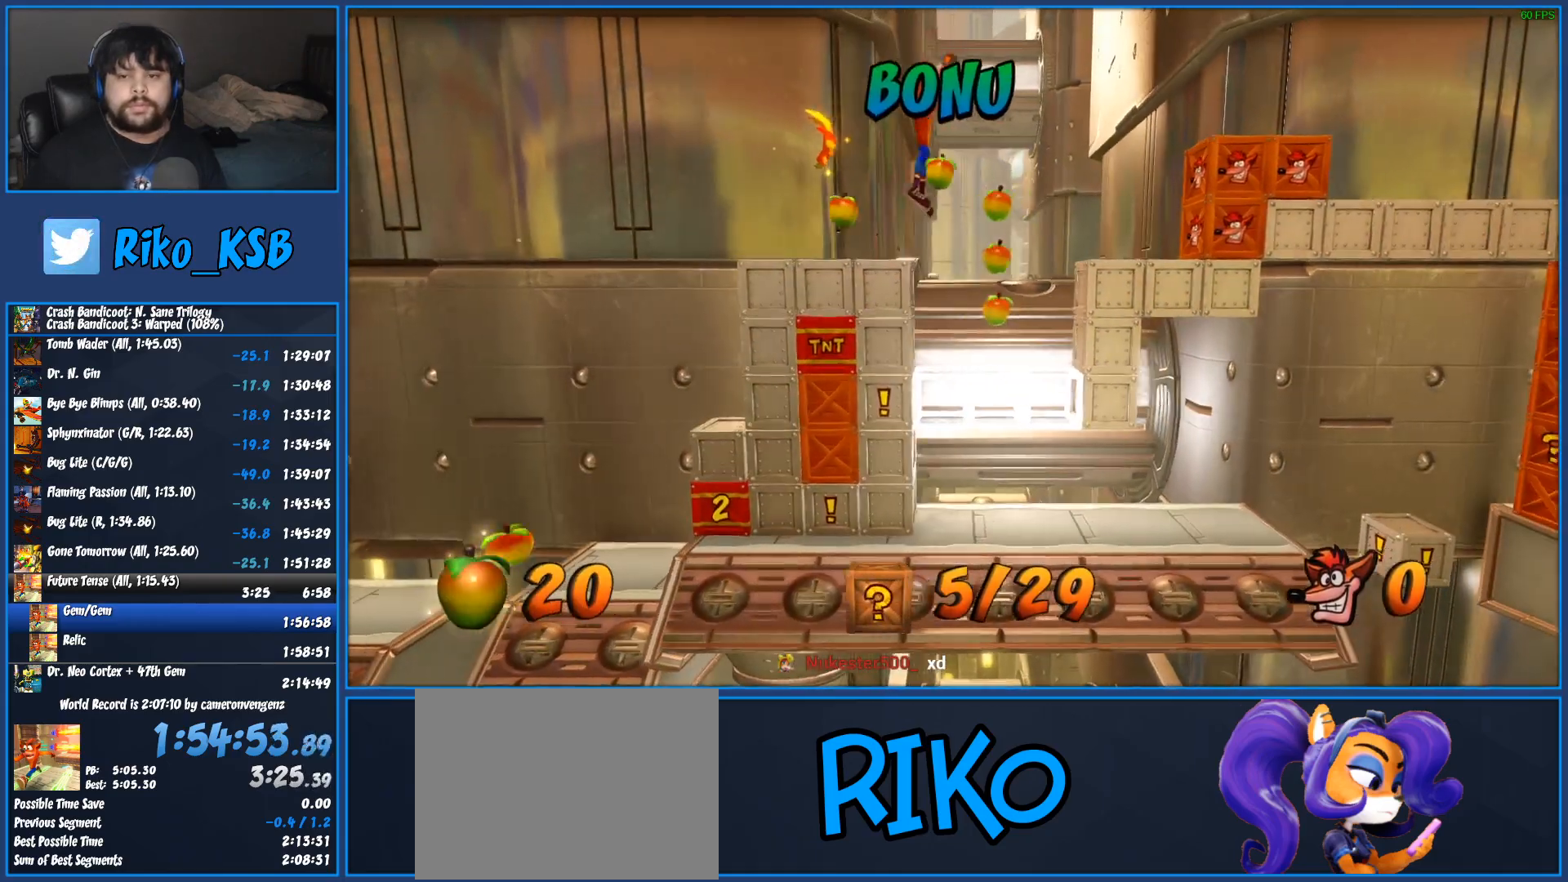
{"buttons": ["SQUARE", "DPAD_RIGHT"], "left_stick": "center", "button_events": [[200, "CROSS", "up"], [483, "SQUARE", "down"]]}
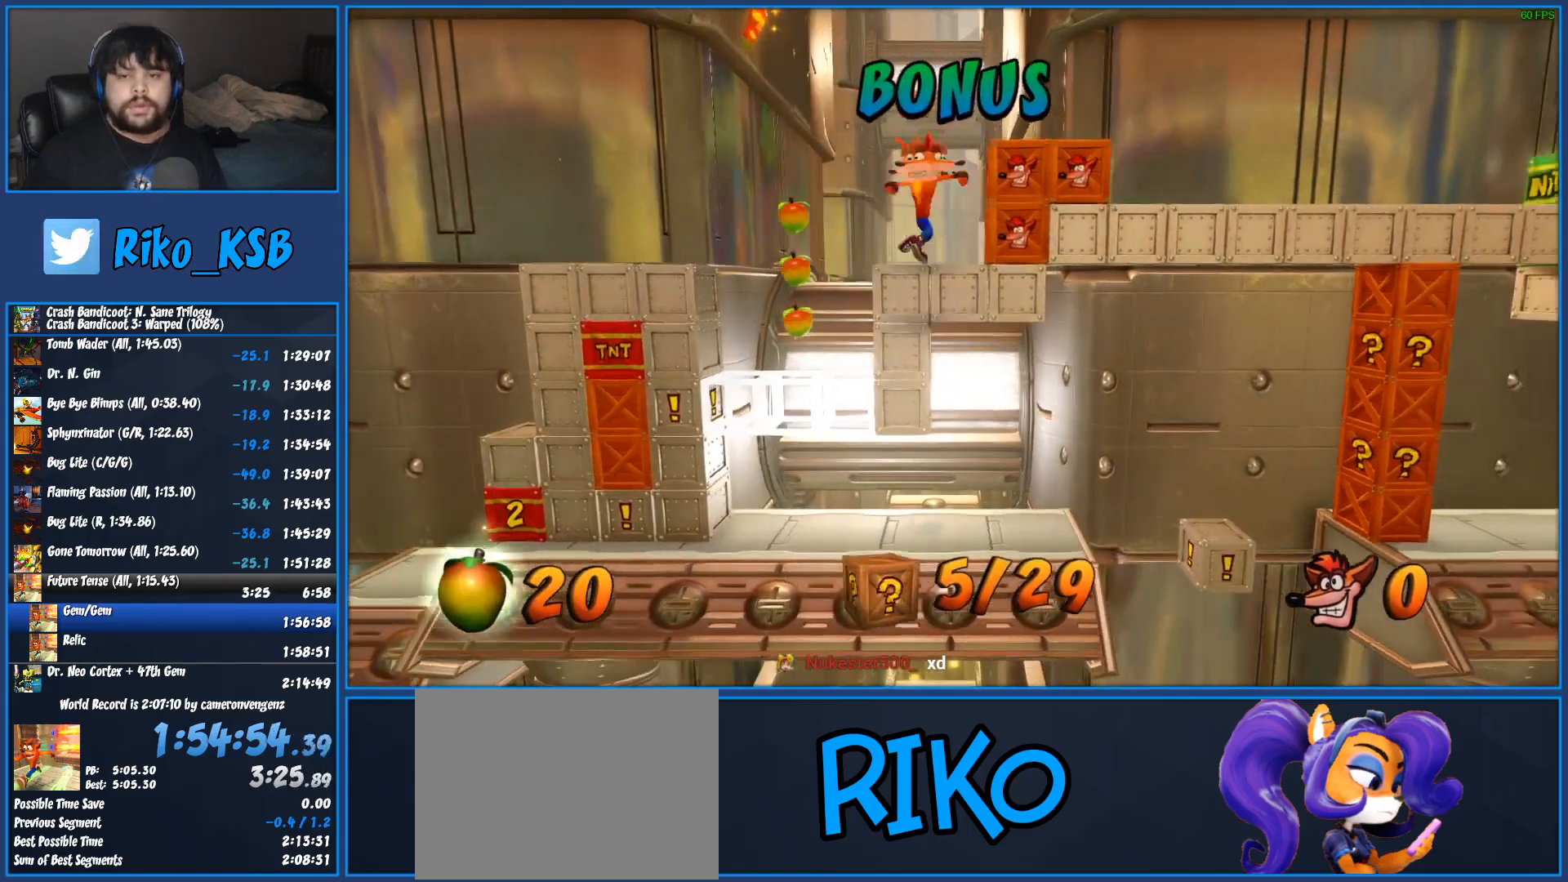
{"buttons": ["DPAD_RIGHT"], "left_stick": "center", "button_events": [[417, "SQUARE", "up"]]}
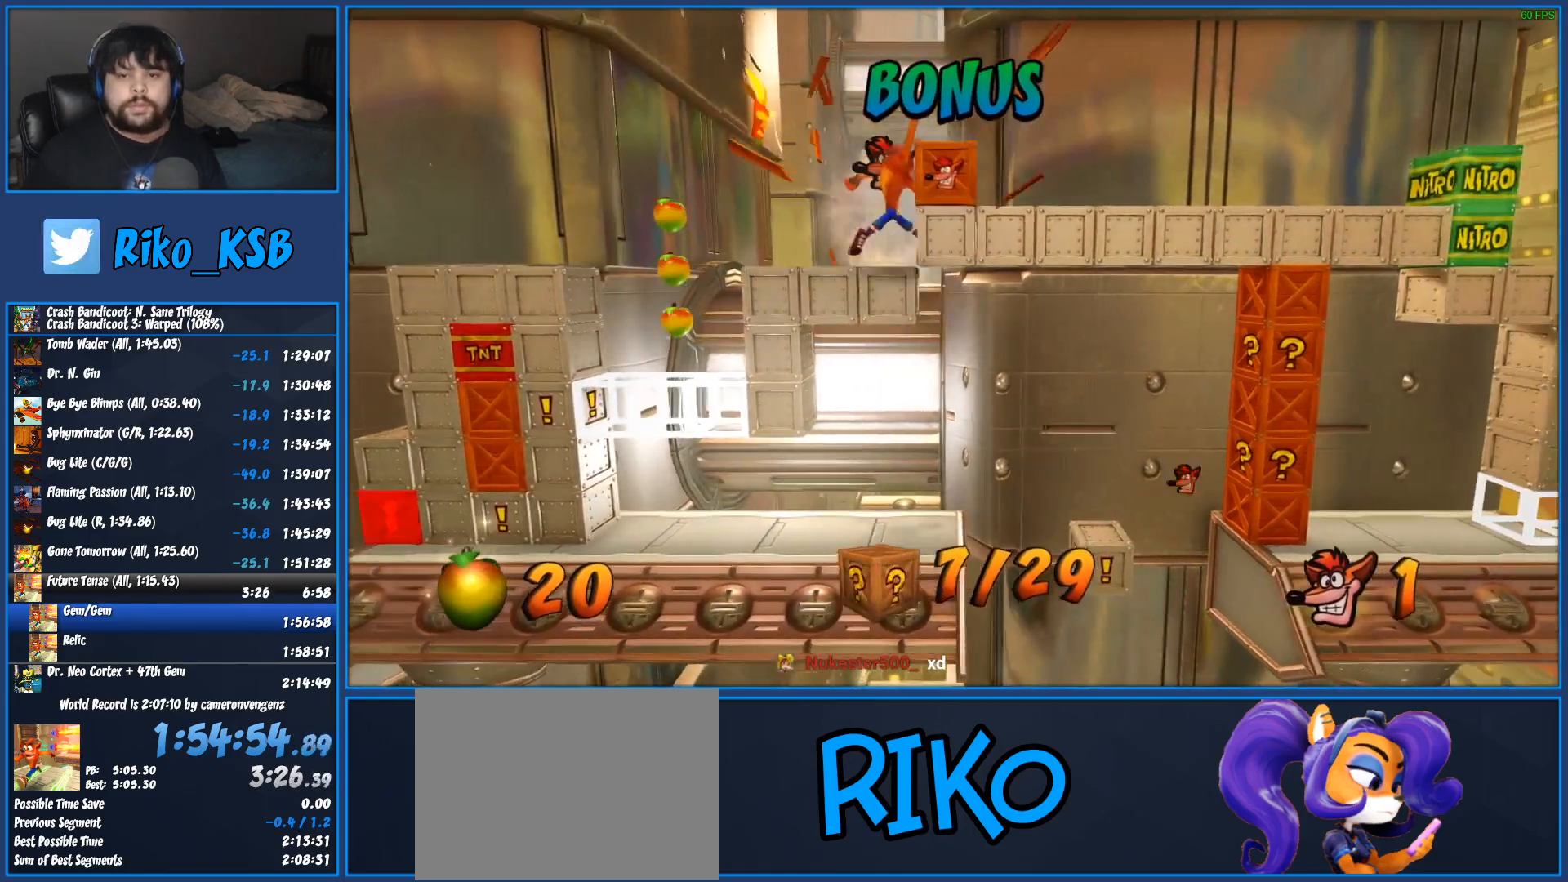
{"buttons": ["DPAD_LEFT"], "left_stick": "center", "button_events": [[117, "SQUARE", "down"], [217, "DPAD_RIGHT", "up"], [267, "DPAD_LEFT", "down"], [350, "SQUARE", "up"]]}
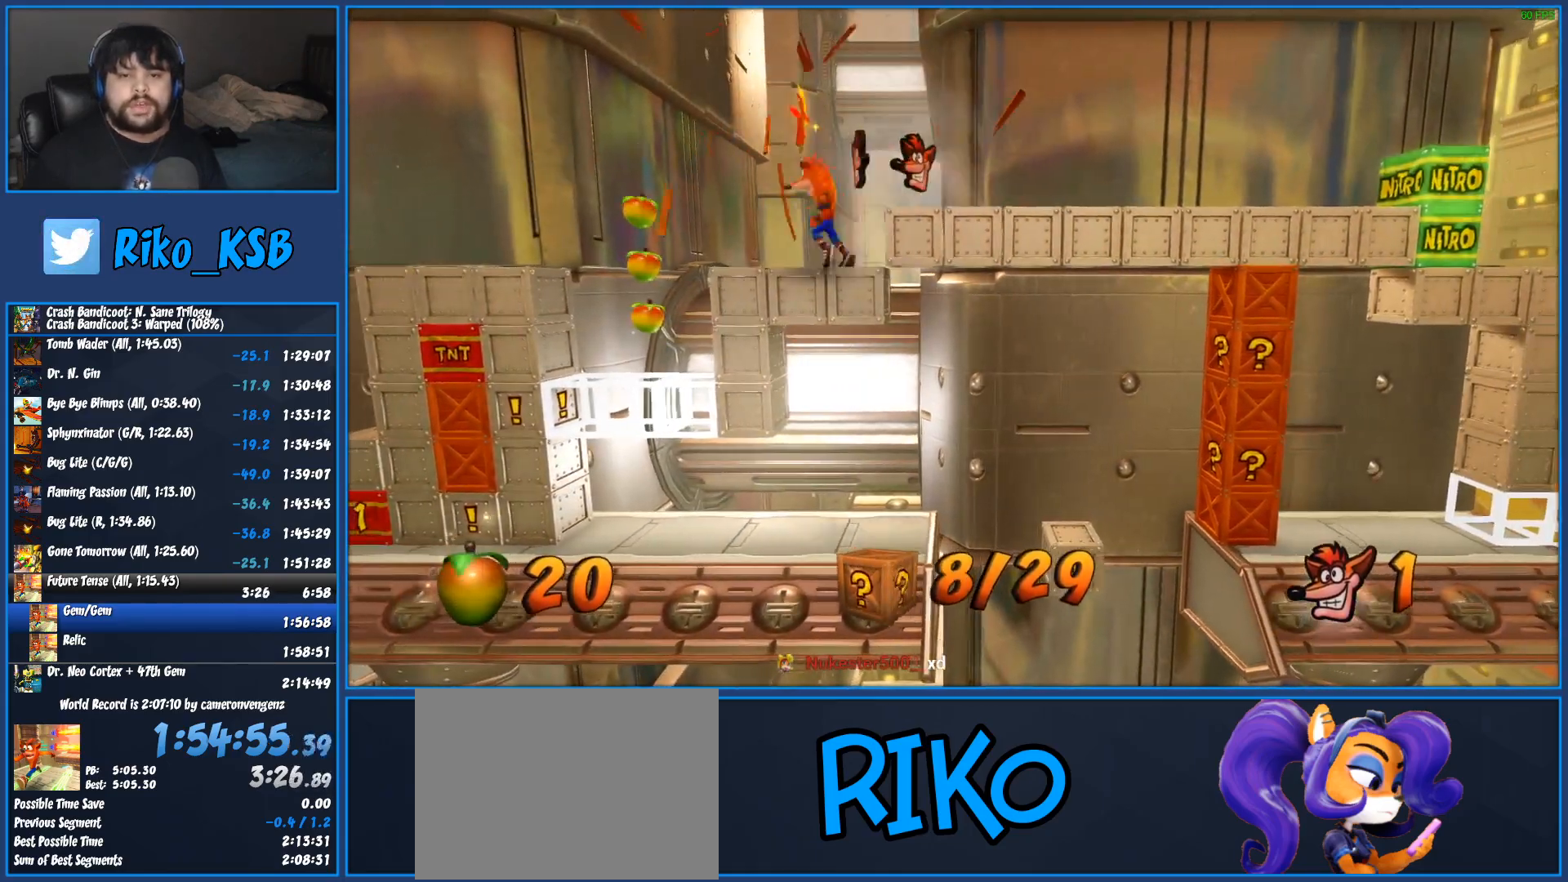
{"buttons": ["DPAD_LEFT"], "left_stick": "center", "button_events": []}
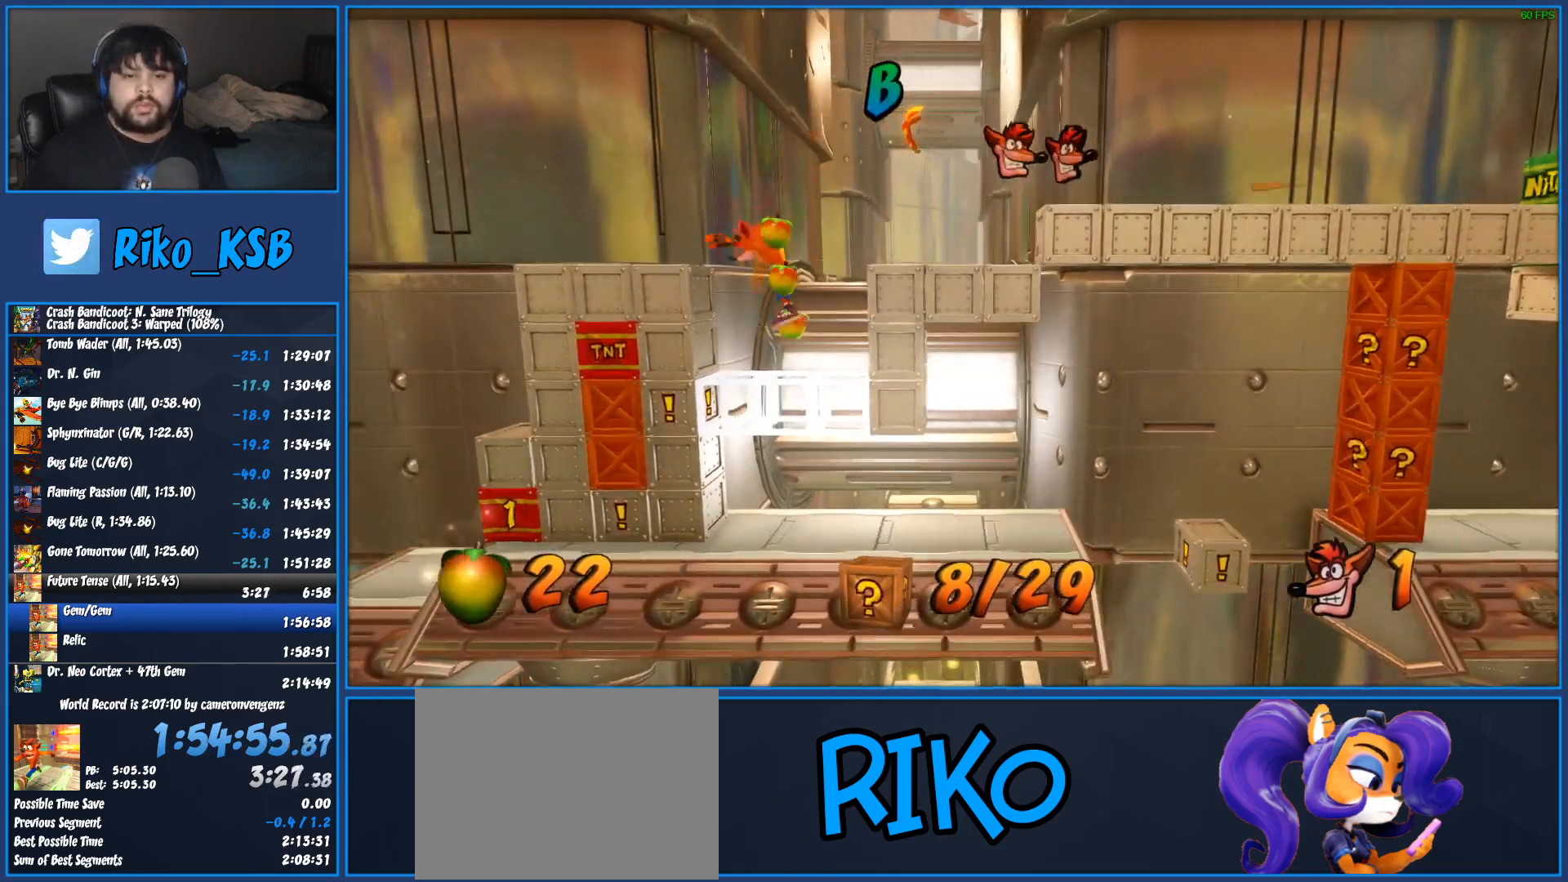
{"buttons": ["DPAD_RIGHT"], "left_stick": "center", "button_events": [[17, "DPAD_LEFT", "up"], [33, "DPAD_RIGHT", "down"]]}
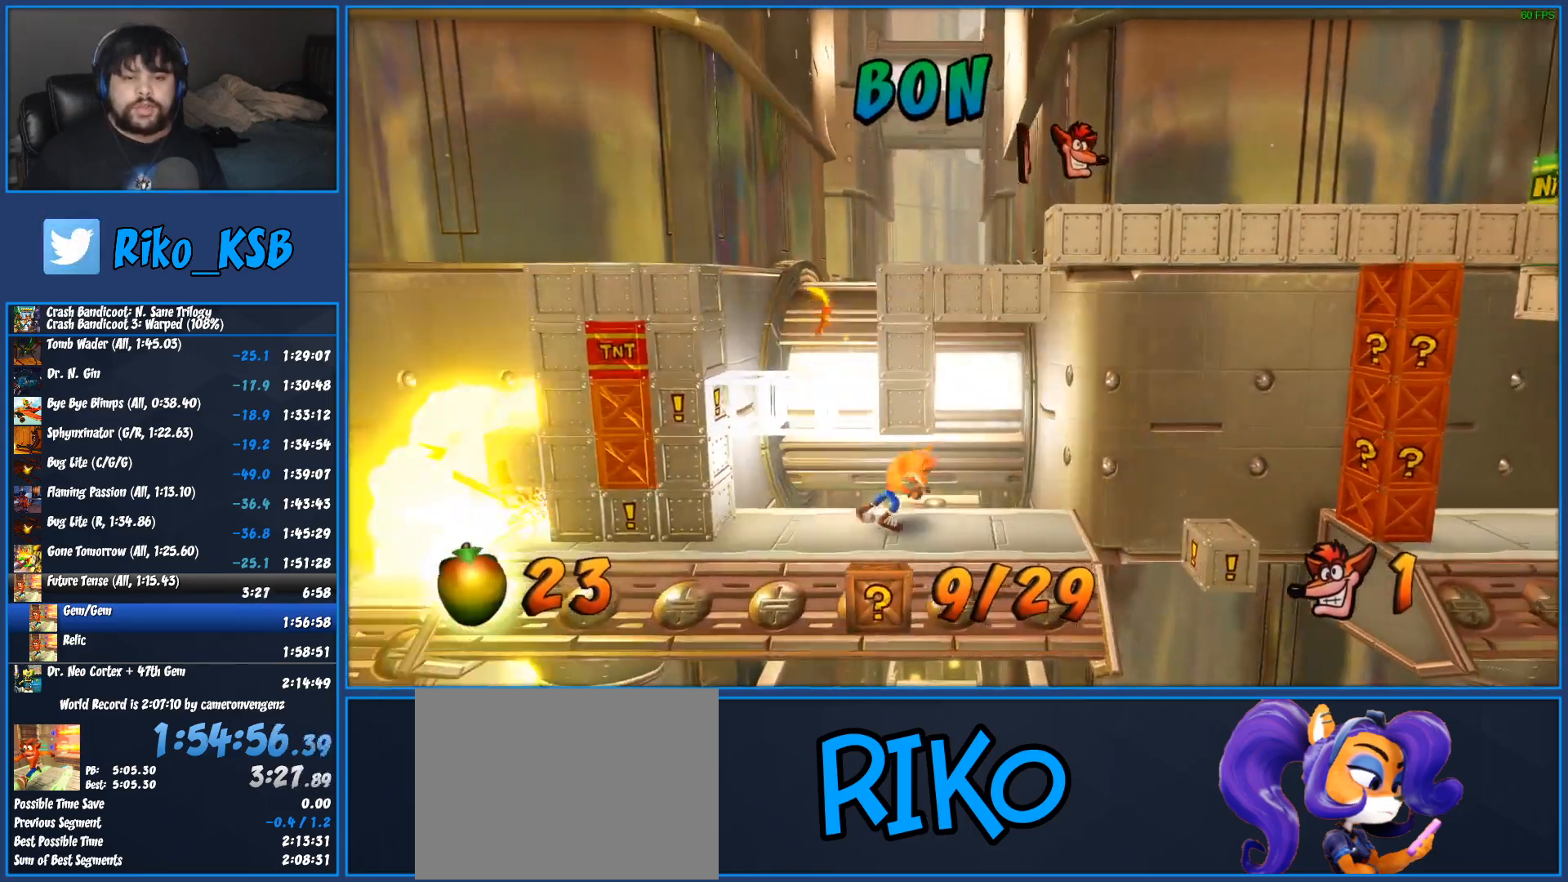
{"buttons": ["CROSS", "DPAD_RIGHT"], "left_stick": "center", "button_events": [[317, "CROSS", "down"]]}
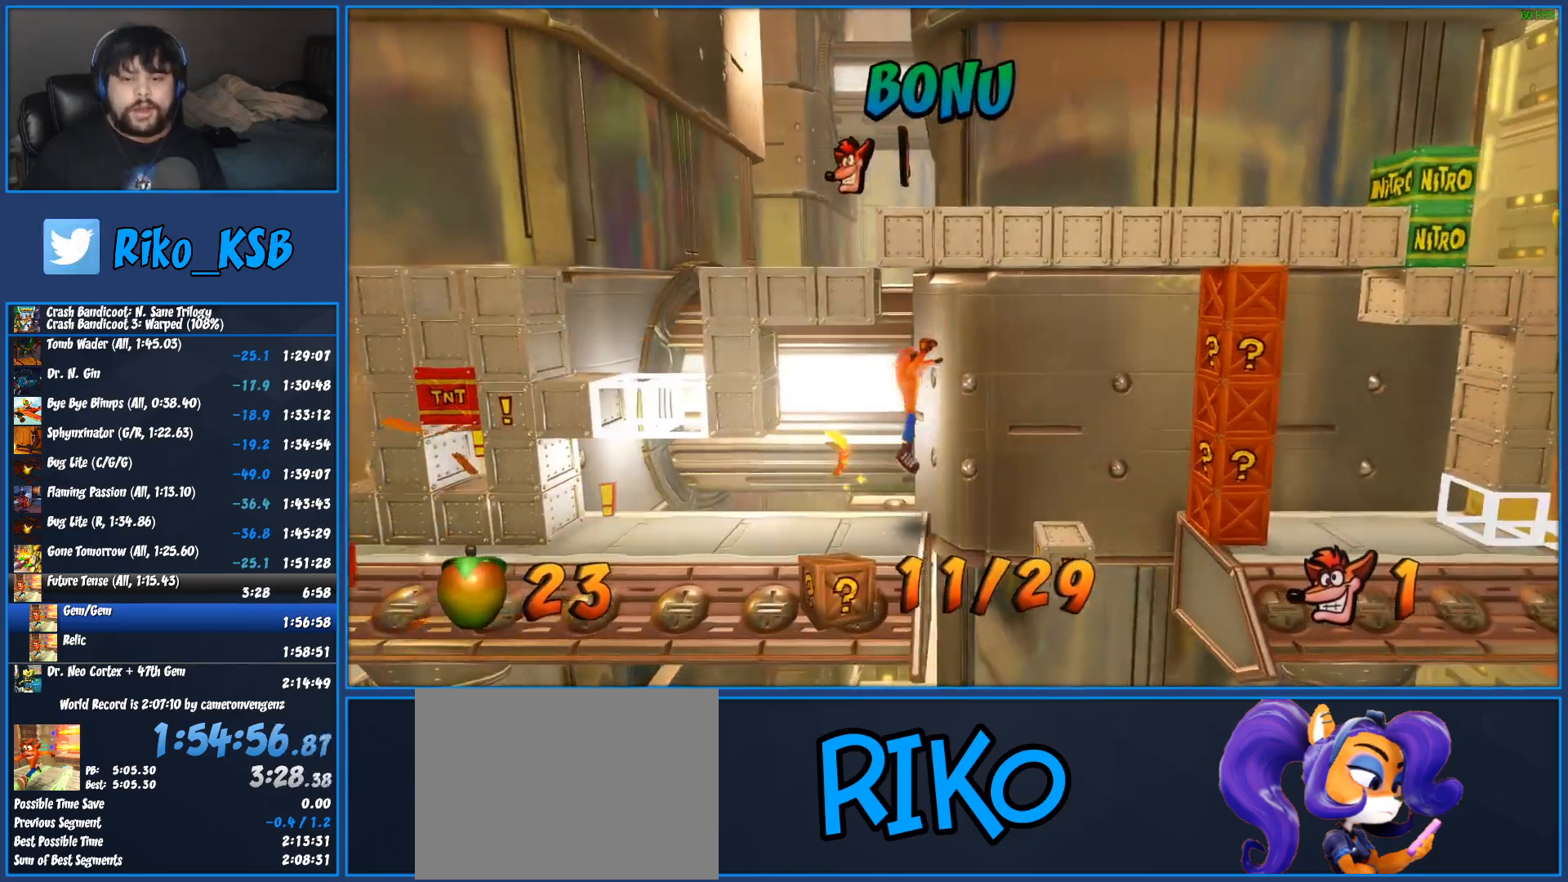
{"buttons": ["DPAD_RIGHT"], "left_stick": "center", "button_events": [[83, "CROSS", "up"], [317, "DPAD_RIGHT", "up"], [383, "DPAD_RIGHT", "down"]]}
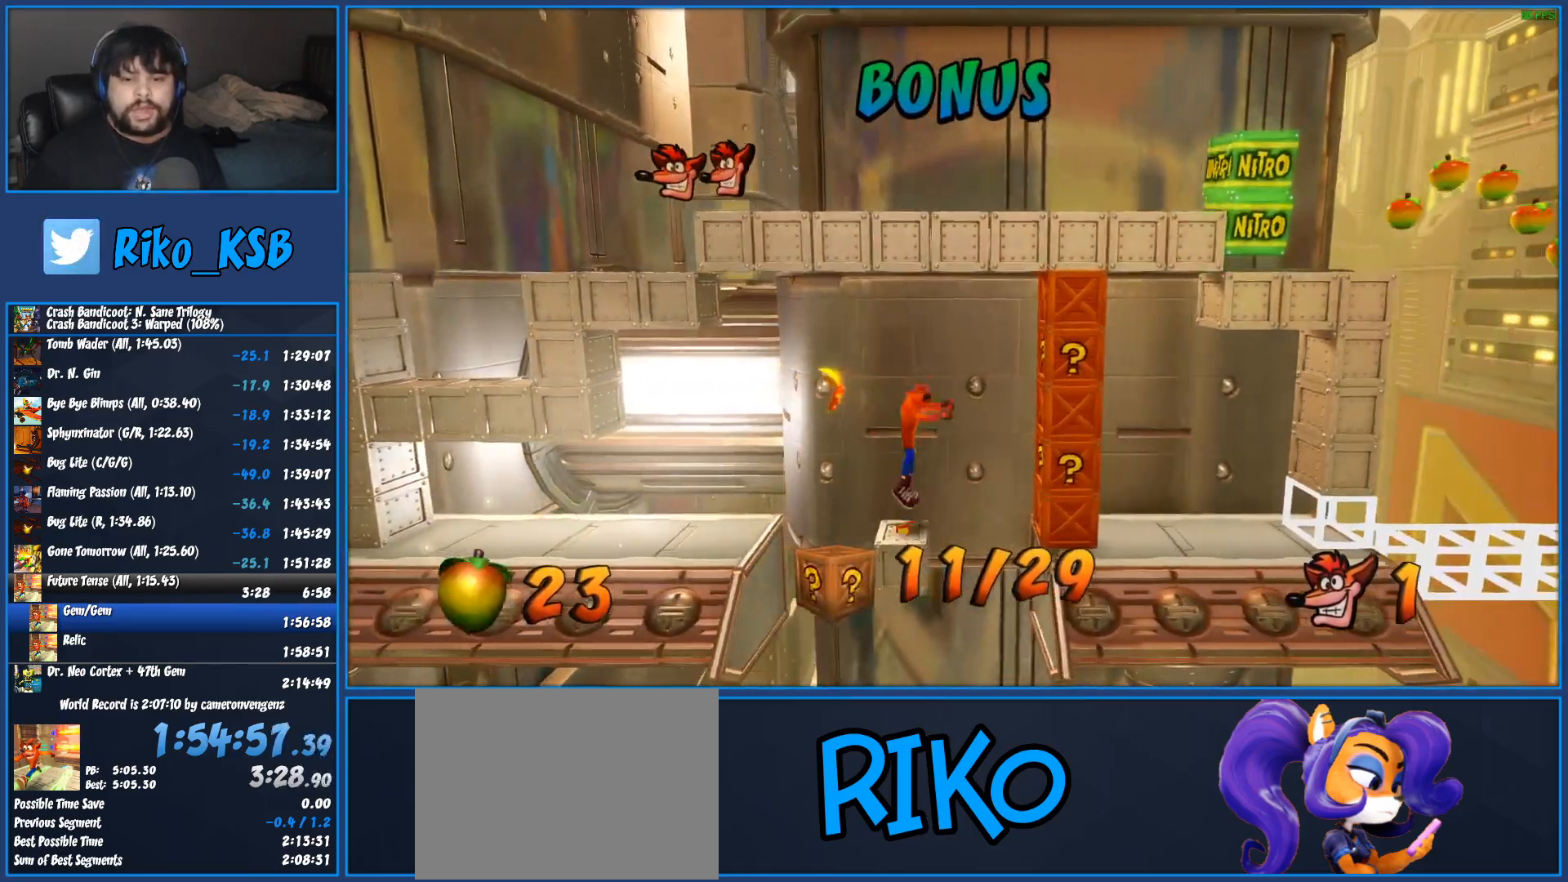
{"buttons": ["DPAD_RIGHT"], "left_stick": "center", "button_events": [[100, "SQUARE", "down"], [200, "SQUARE", "up"], [267, "SQUARE", "down"], [350, "SQUARE", "up"], [400, "SQUARE", "down"], [483, "SQUARE", "up"]]}
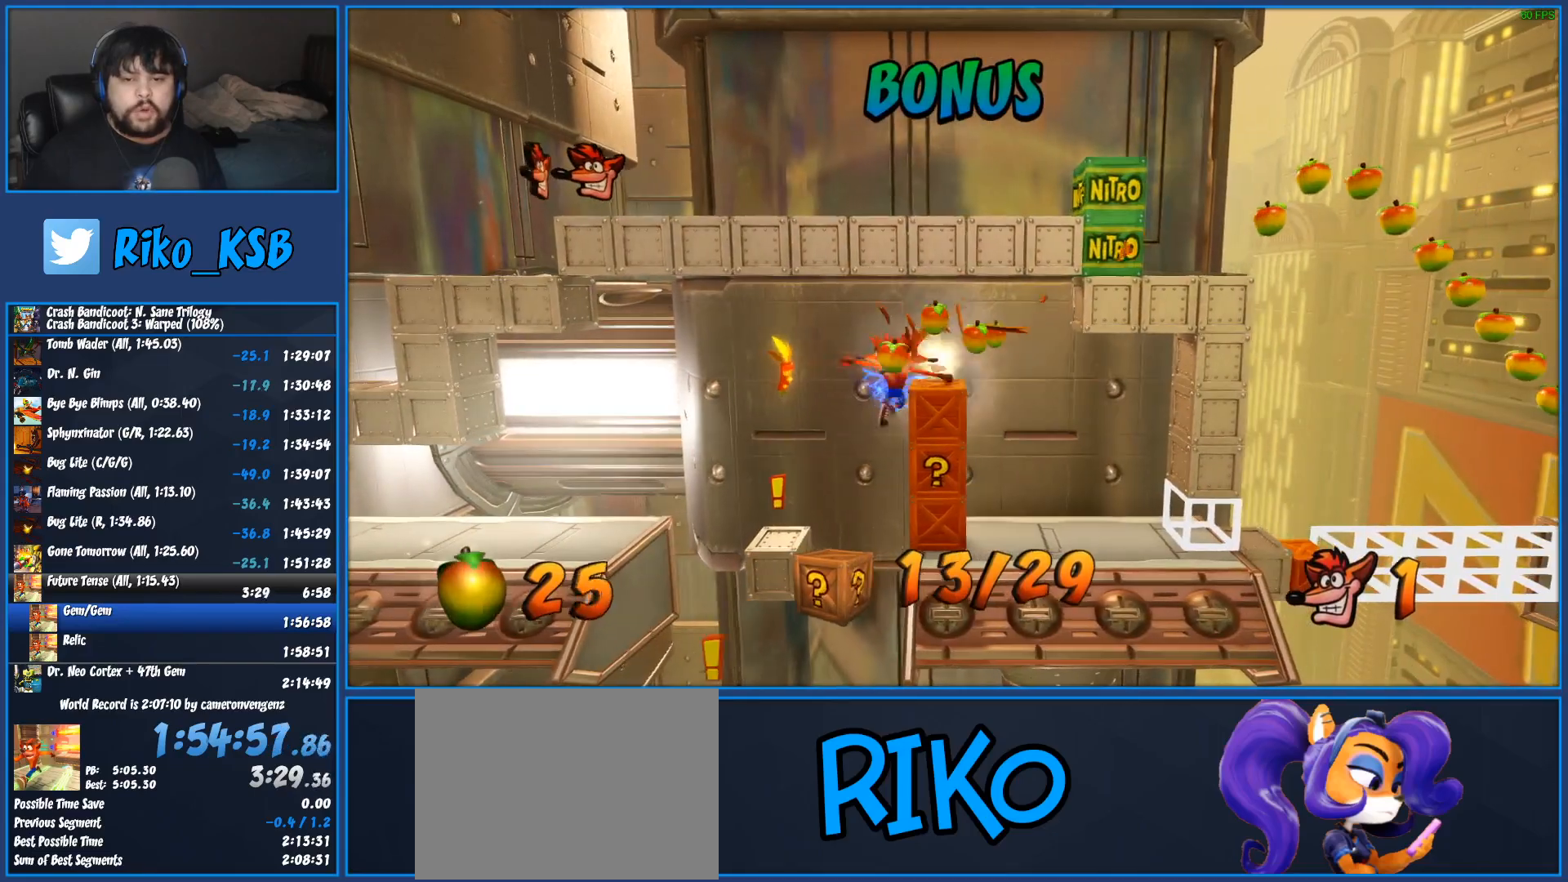
{"buttons": ["SQUARE", "DPAD_RIGHT"], "left_stick": "center", "button_events": [[50, "SQUARE", "down"], [117, "SQUARE", "up"], [183, "SQUARE", "down"], [283, "SQUARE", "up"], [333, "SQUARE", "down"], [417, "SQUARE", "up"], [467, "SQUARE", "down"]]}
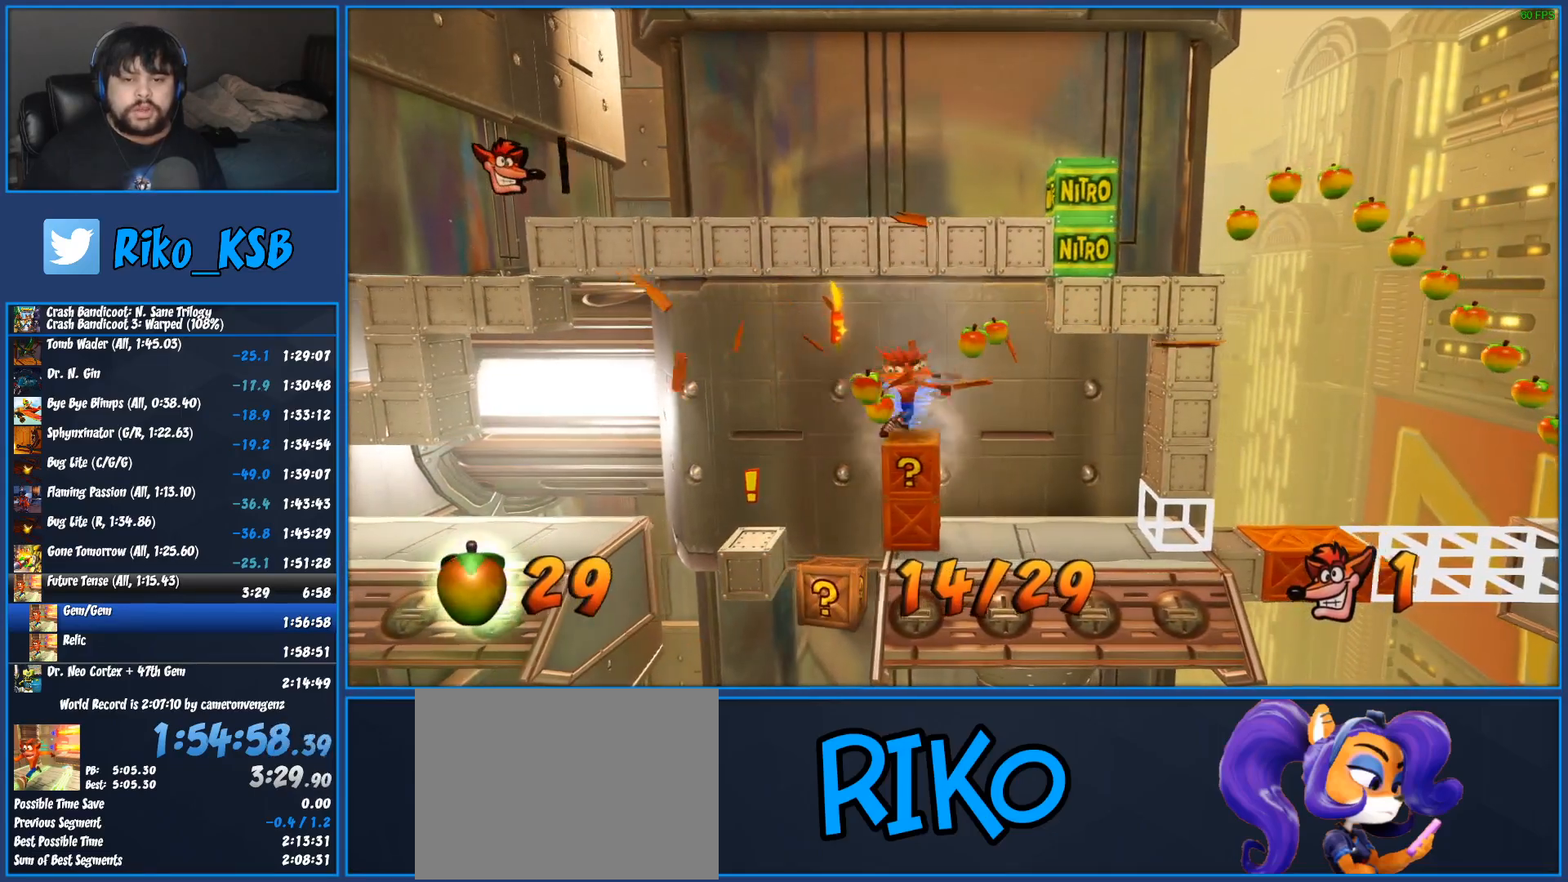
{"buttons": ["DPAD_LEFT"], "left_stick": "center", "button_events": [[50, "SQUARE", "up"], [117, "SQUARE", "down"], [183, "SQUARE", "up"], [367, "DPAD_UP", "down"], [383, "DPAD_RIGHT", "up"], [400, "DPAD_LEFT", "down"], [433, "DPAD_UP", "up"]]}
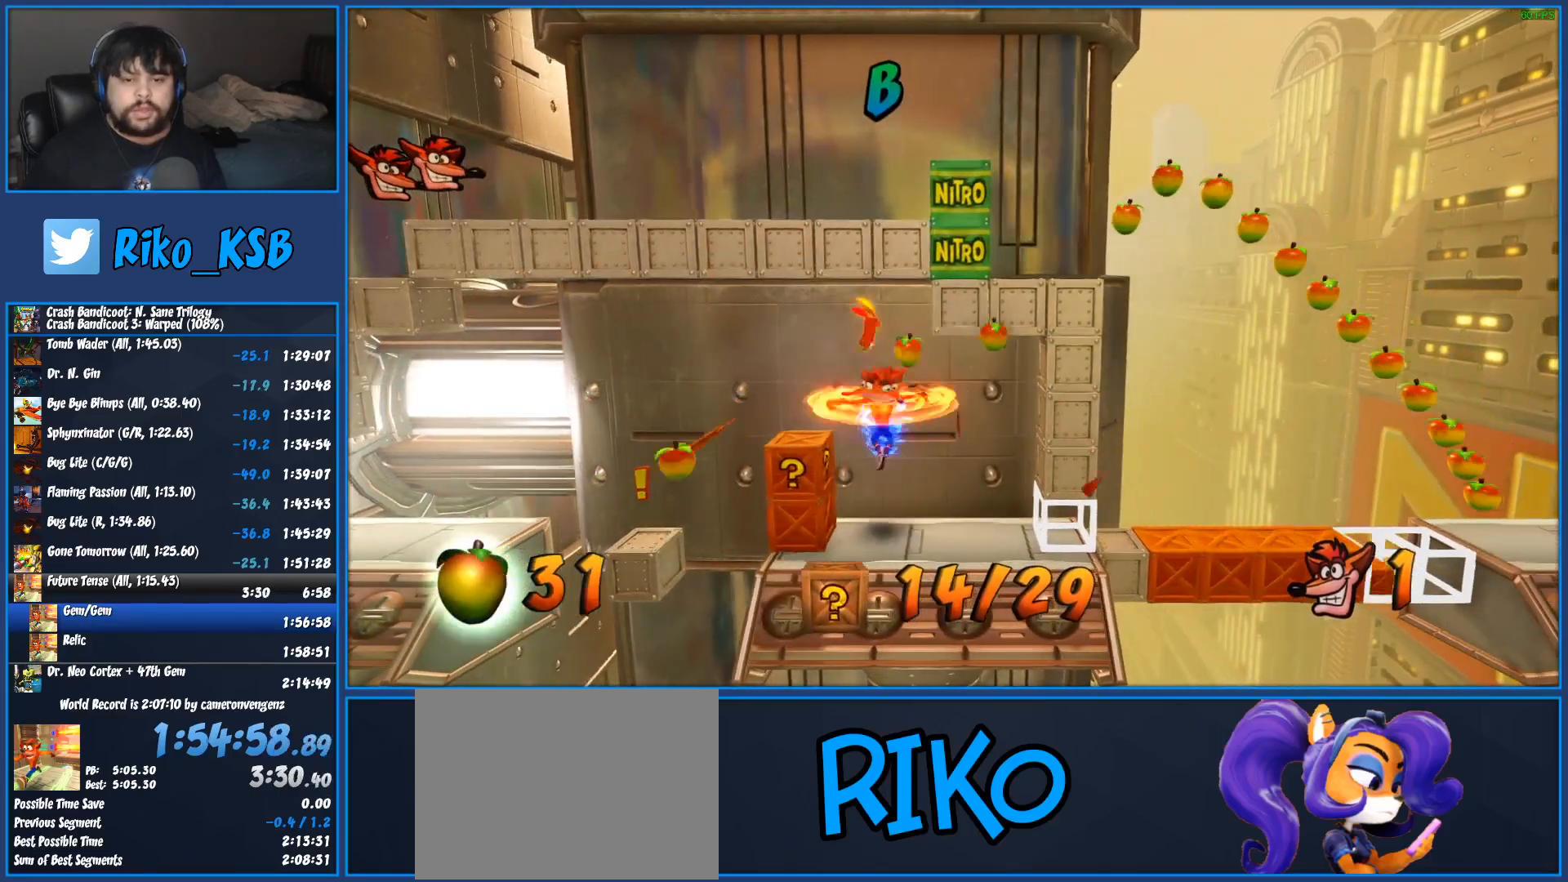
{"buttons": [], "left_stick": "center", "button_events": [[217, "DPAD_LEFT", "up"]]}
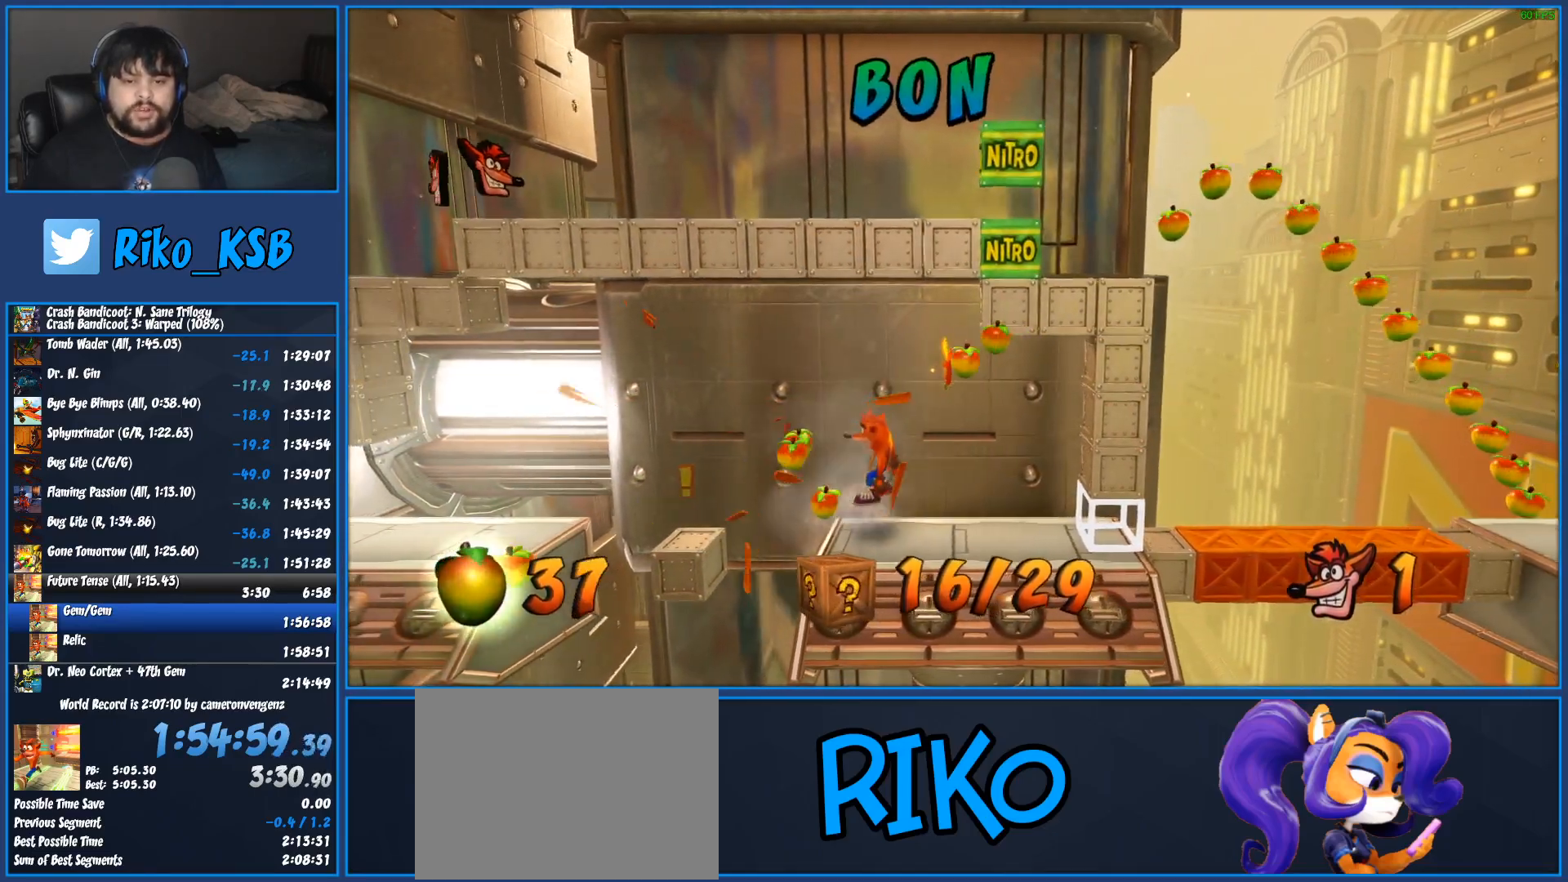
{"buttons": ["DPAD_RIGHT"], "left_stick": "center", "button_events": [[83, "DPAD_RIGHT", "down"]]}
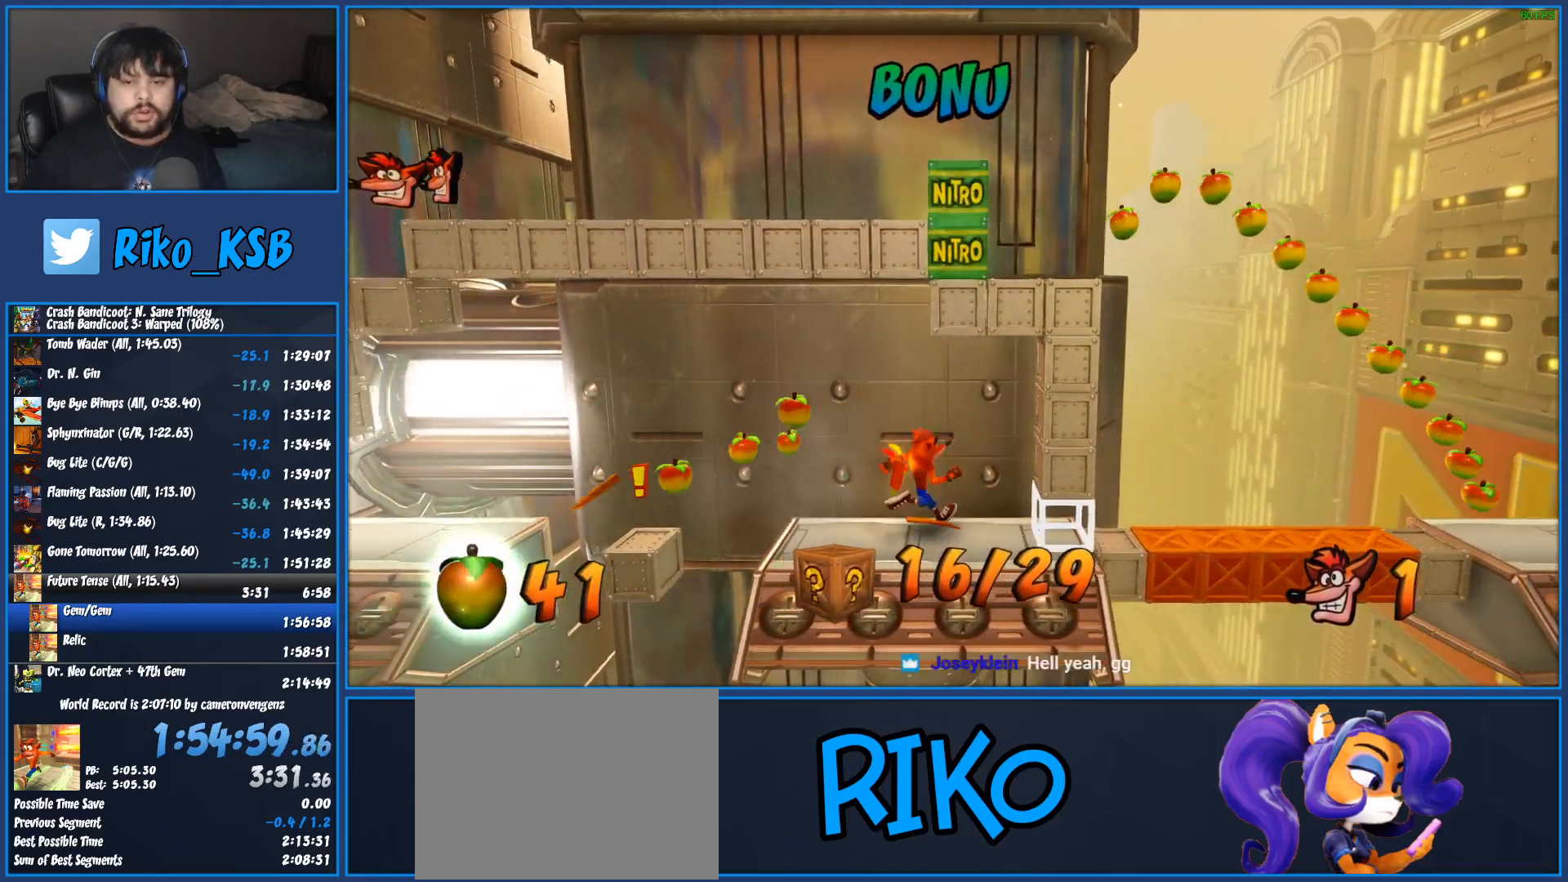
{"buttons": ["DPAD_RIGHT"], "left_stick": "center", "button_events": [[350, "R1", "down"], [500, "R1", "up"]]}
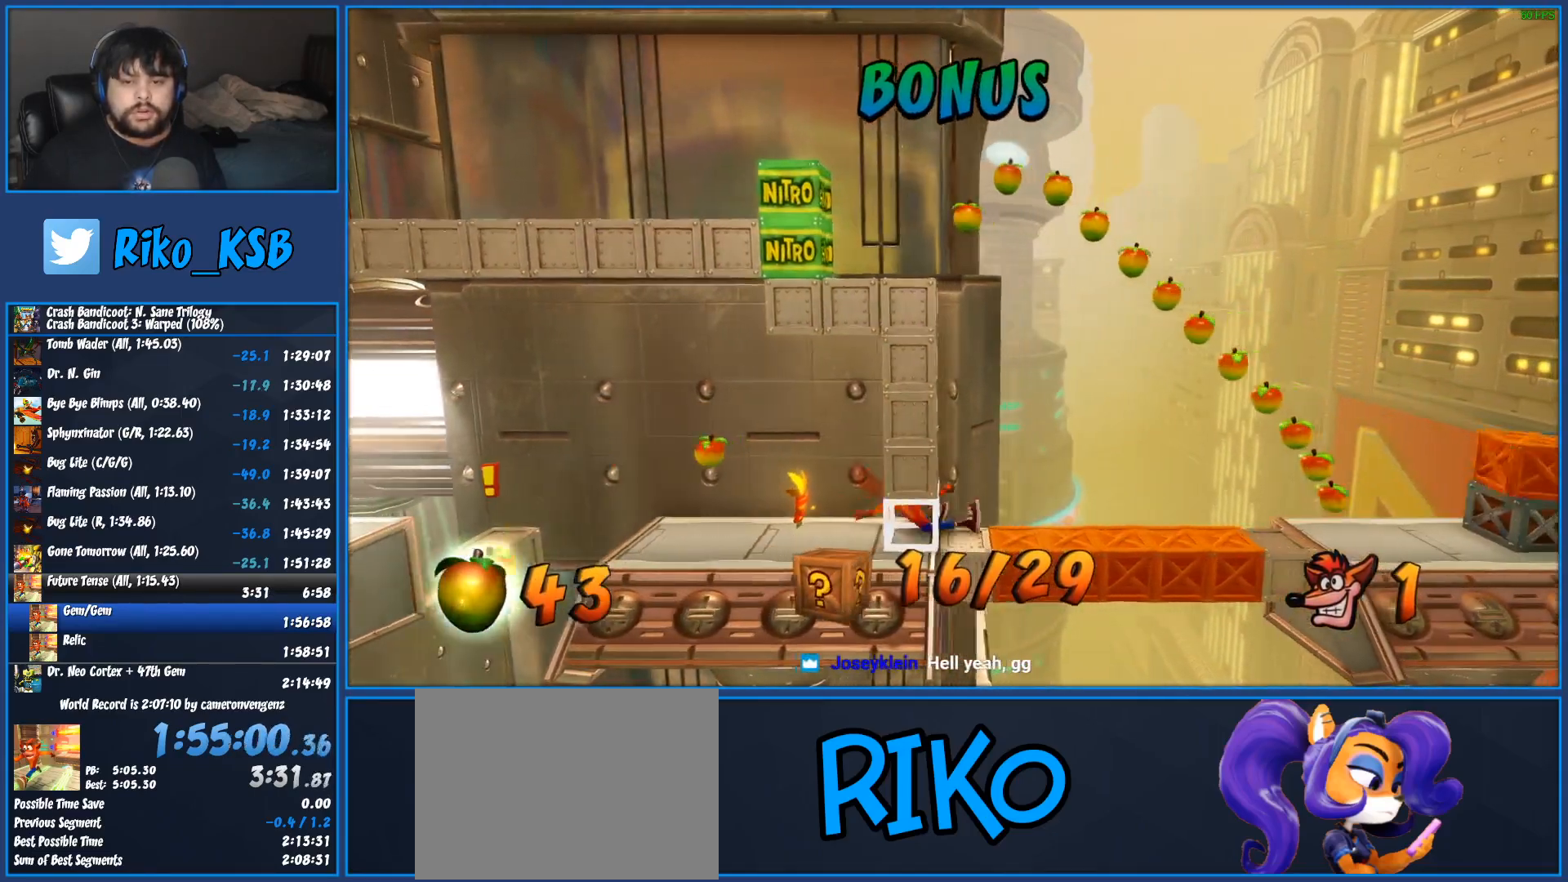
{"buttons": ["CROSS", "SQUARE", "DPAD_RIGHT"], "left_stick": "center", "button_events": [[100, "SQUARE", "down"], [183, "CROSS", "down"]]}
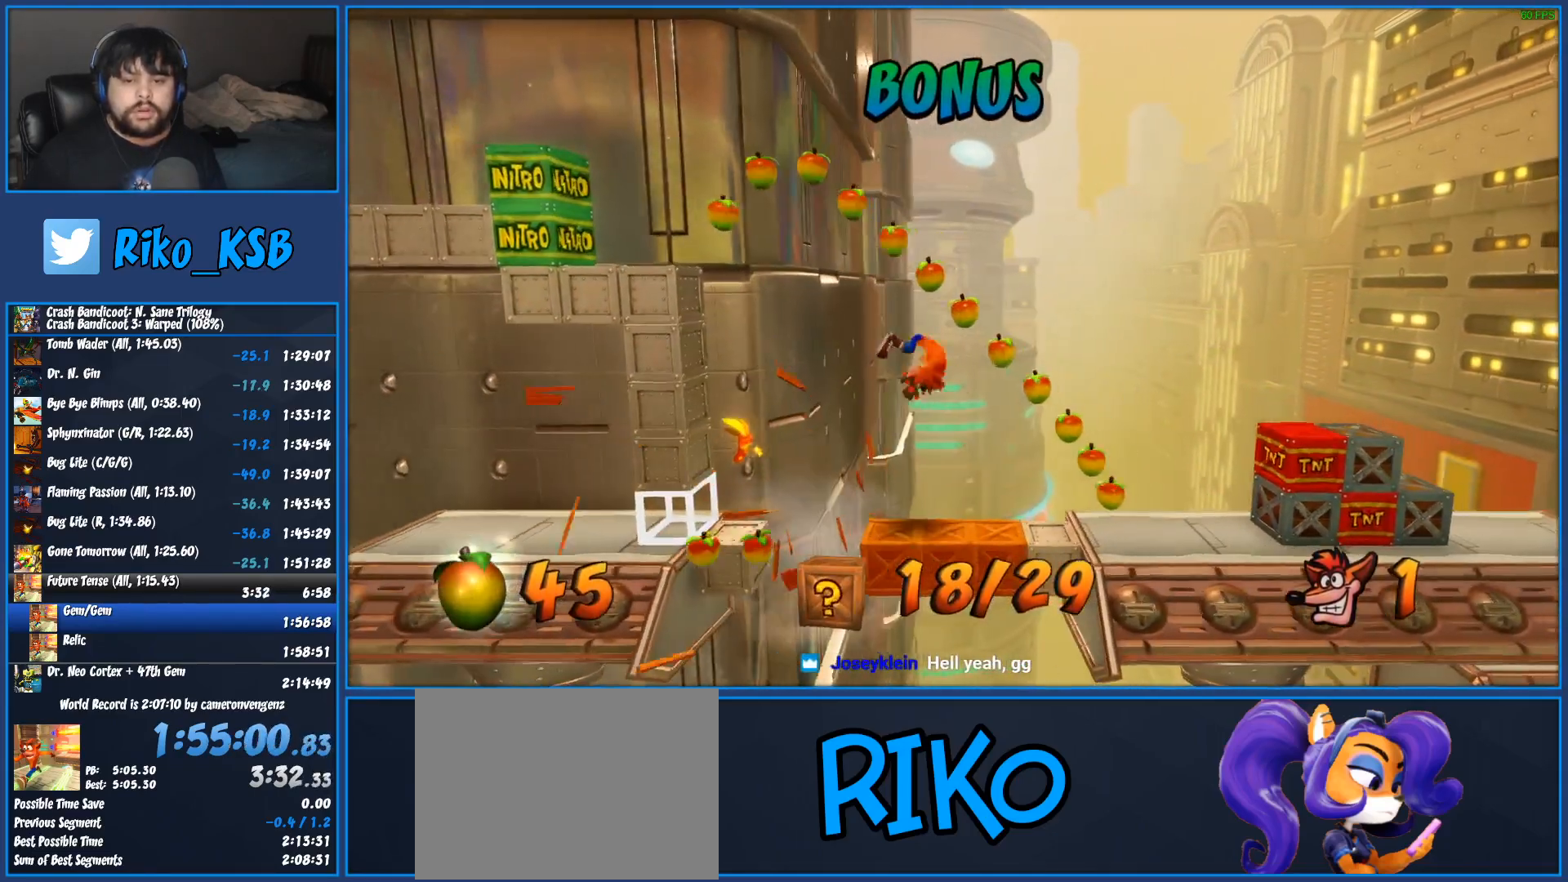
{"buttons": ["DPAD_RIGHT"], "left_stick": "center", "button_events": [[183, "CROSS", "up"], [183, "SQUARE", "up"]]}
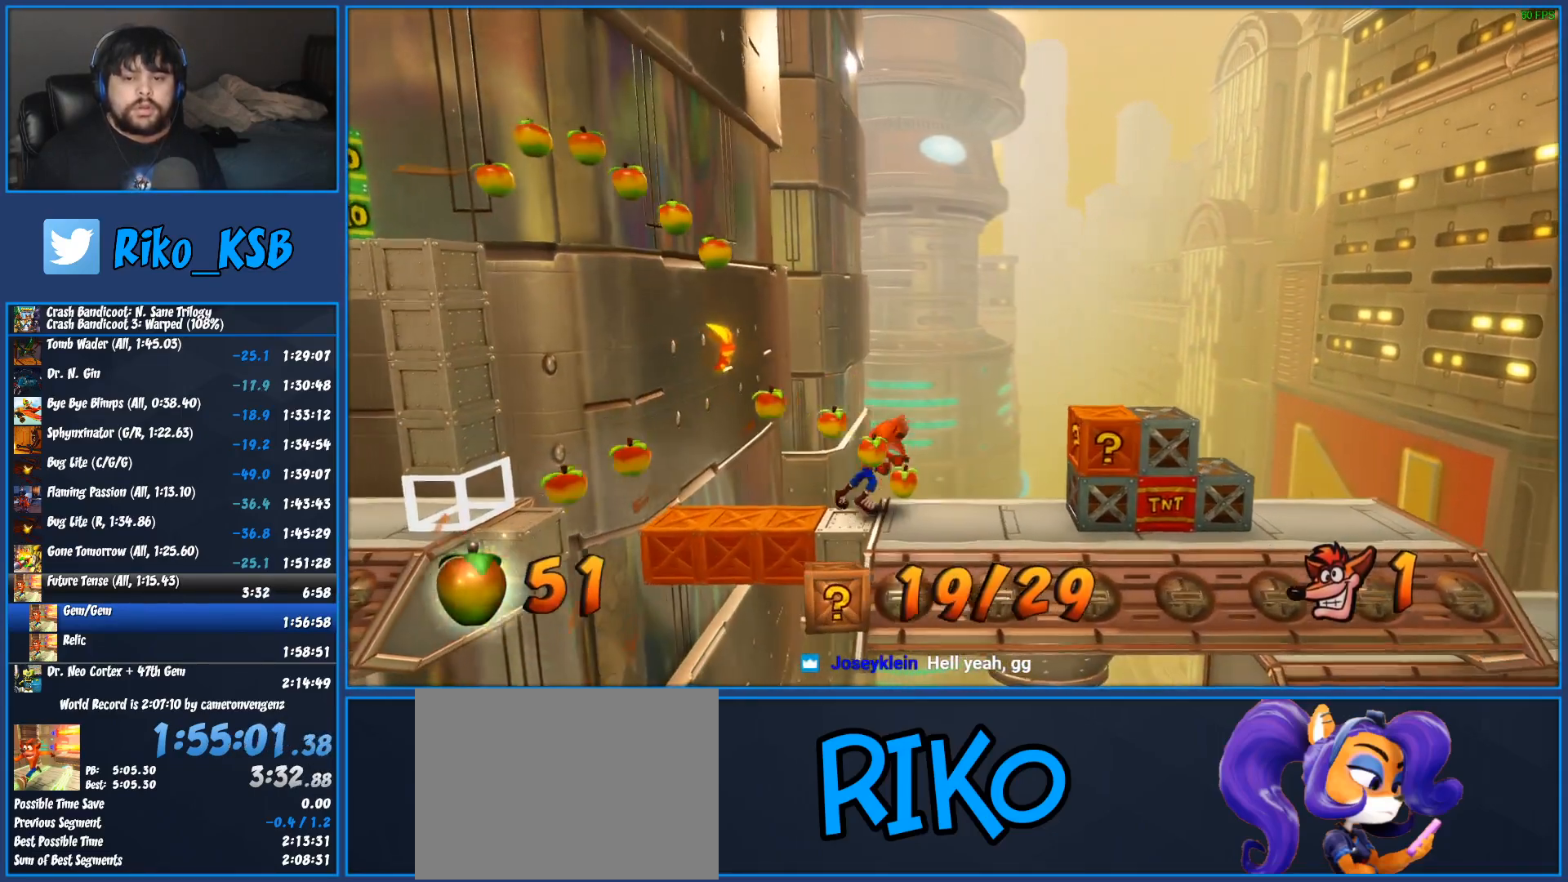
{"buttons": [], "left_stick": "center", "button_events": [[267, "CROSS", "down"], [383, "DPAD_RIGHT", "up"], [433, "CROSS", "up"]]}
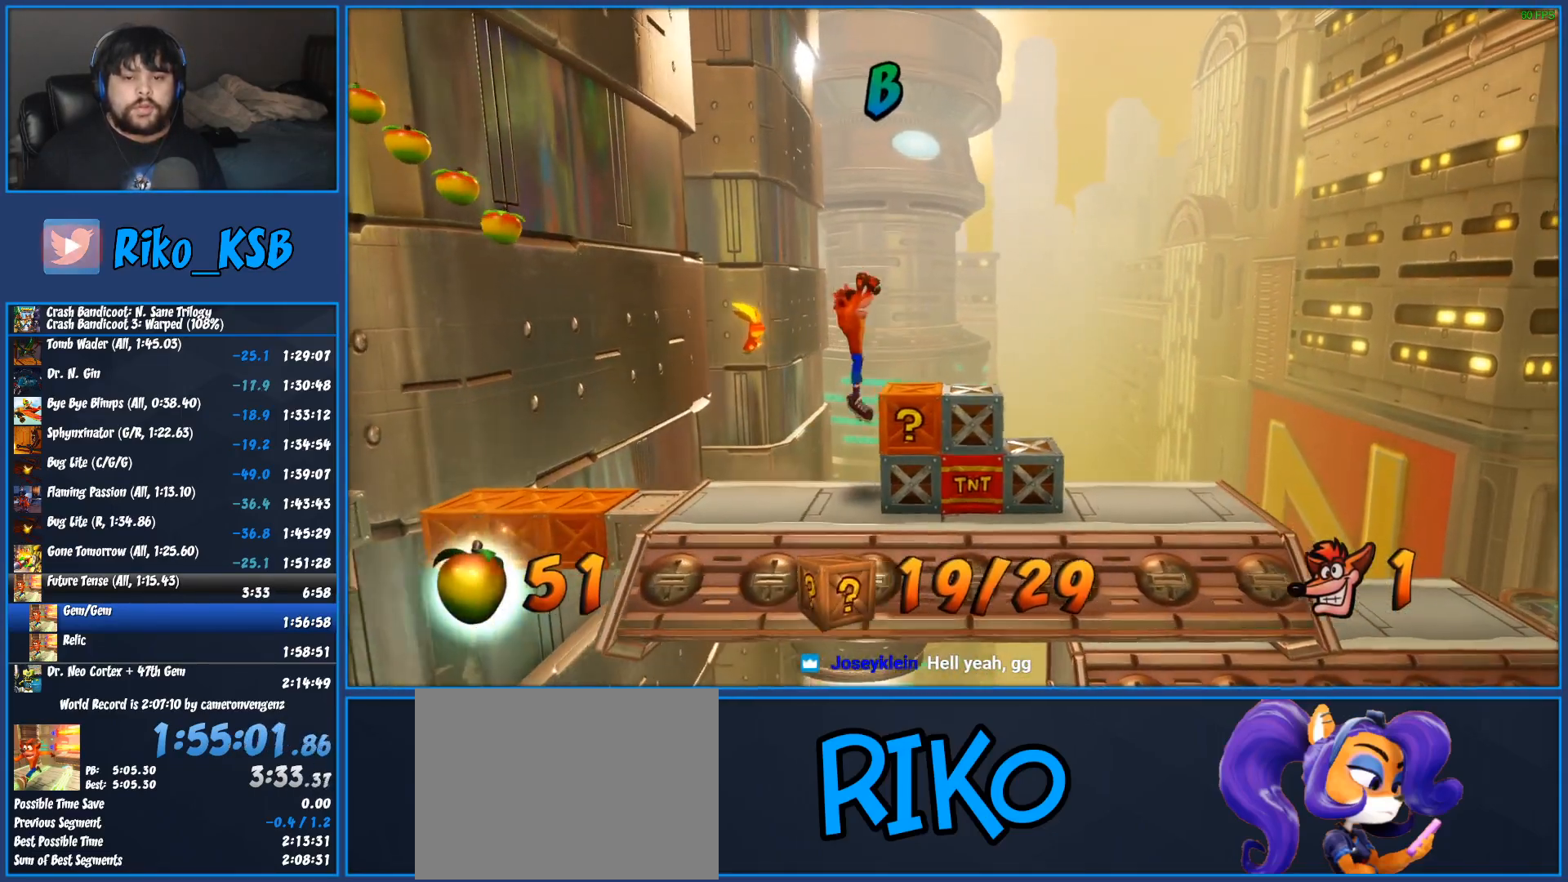
{"buttons": [], "left_stick": "center", "button_events": [[33, "CIRCLE", "down"], [150, "CIRCLE", "up"], [200, "CIRCLE", "down"], [300, "CIRCLE", "up"]]}
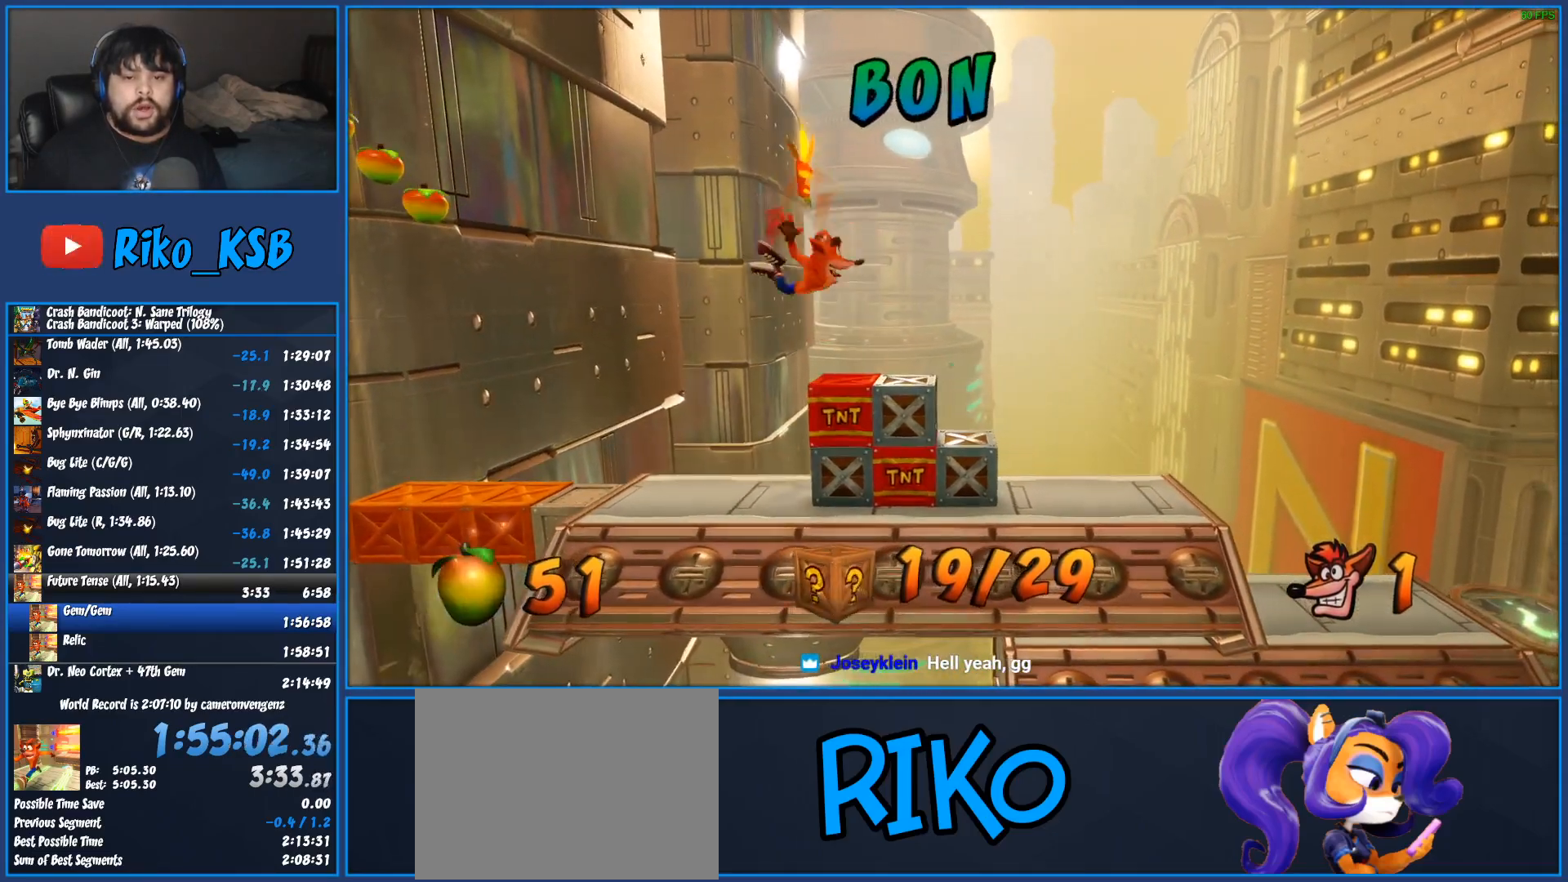
{"buttons": ["DPAD_LEFT"], "left_stick": "center", "button_events": [[100, "DPAD_LEFT", "down"]]}
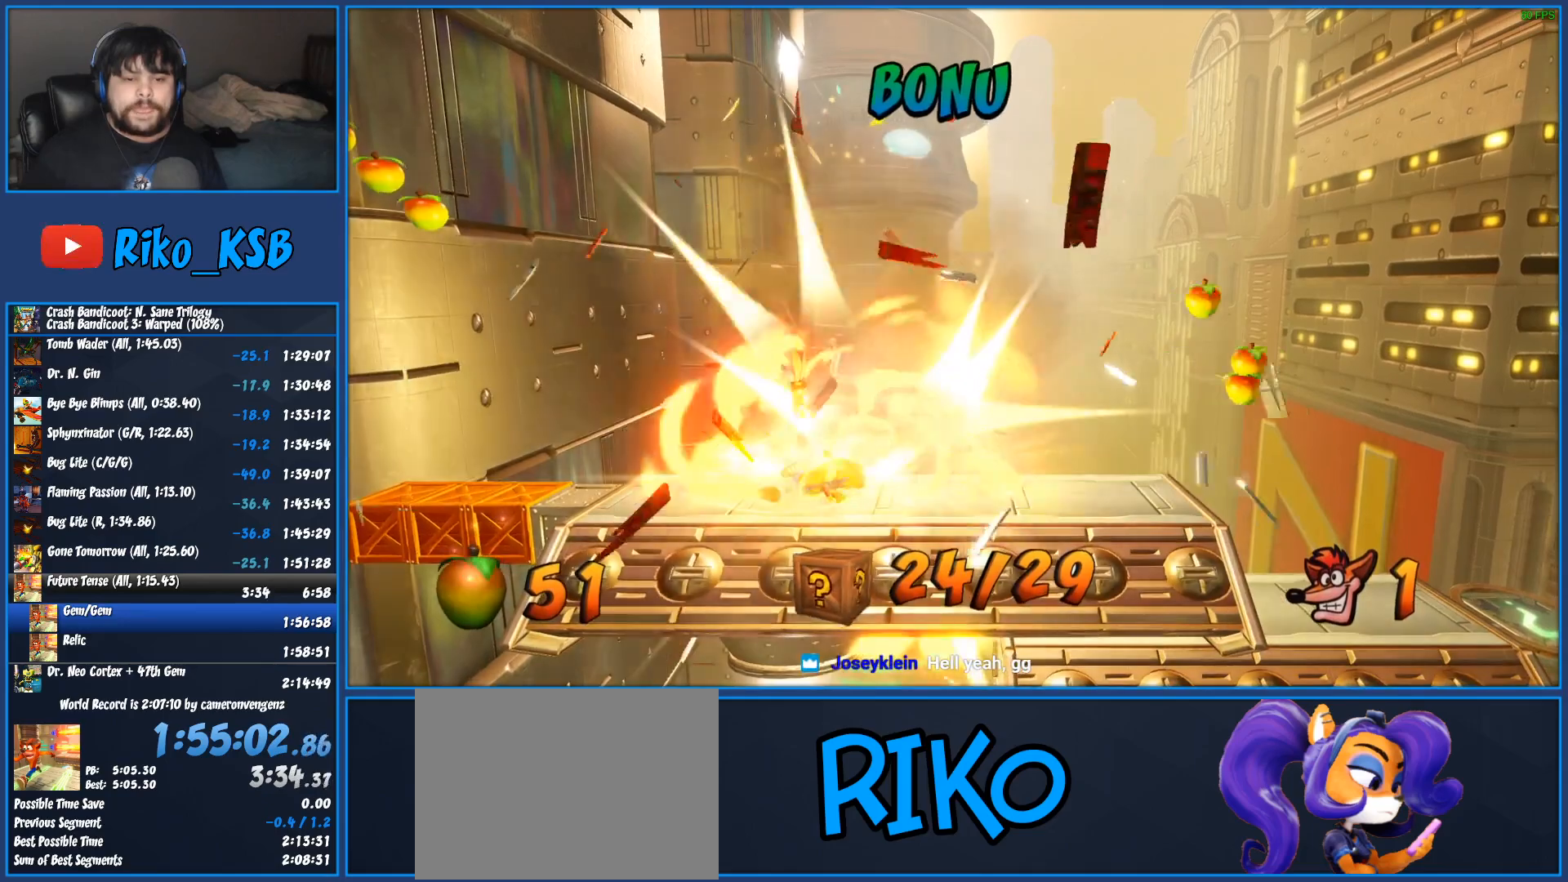
{"buttons": ["DPAD_LEFT"], "left_stick": "center", "button_events": []}